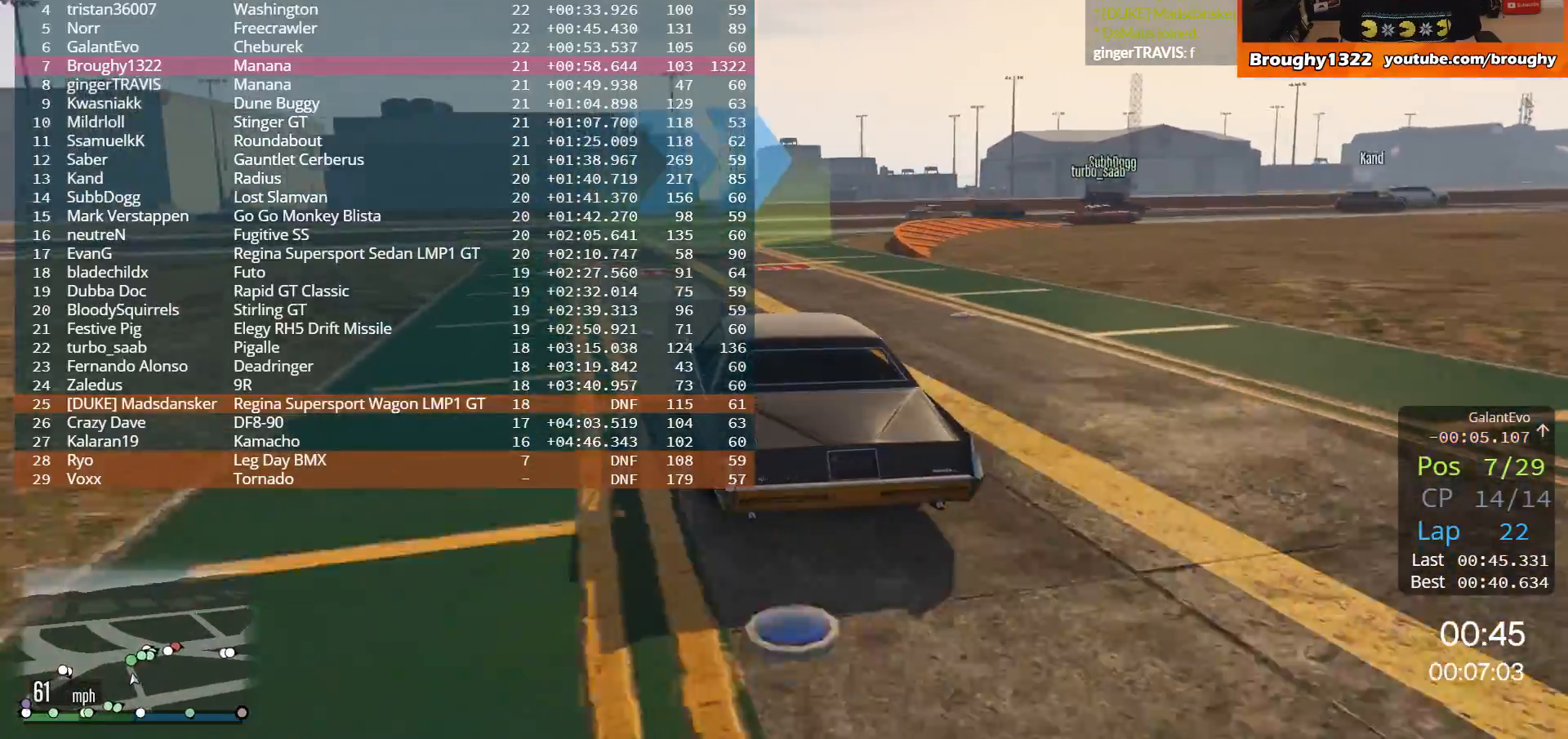
Gameplay with a controller (Xbox layout); each line is a JSON object with the inputs held at the frame after it. "events" lists button and stick changes between this image and that frame as [ms after this image, input, new state], when the widget could be followed in between. Not read: R3.
{"buttons": ["R2"], "left_stick": "right", "right_stick": "center", "events": [[100, "left_stick", "right"], [133, "DPAD_DOWN", "up"]]}
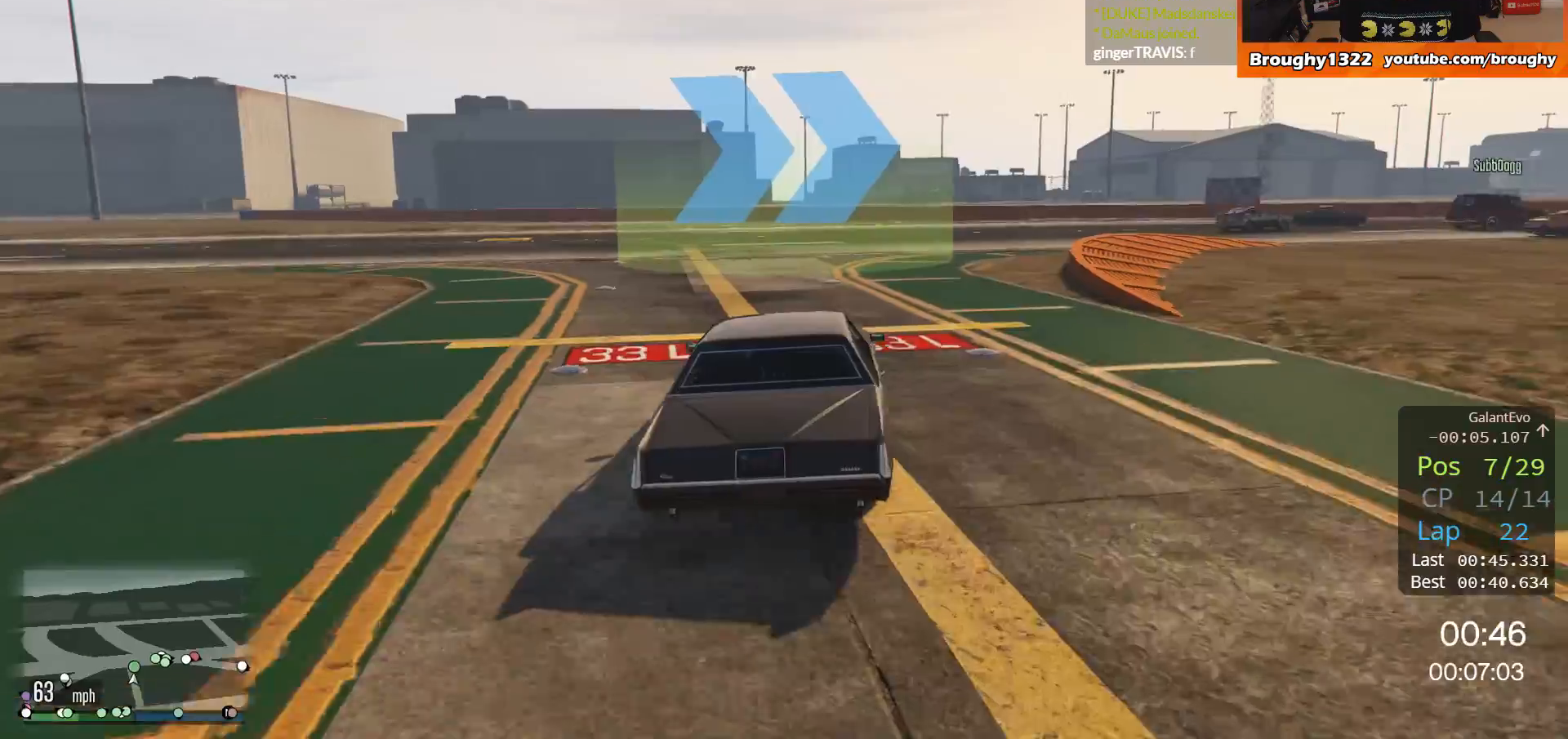
{"buttons": ["R2"], "left_stick": "up-right", "right_stick": "center", "events": [[300, "left_stick", "up-right"]]}
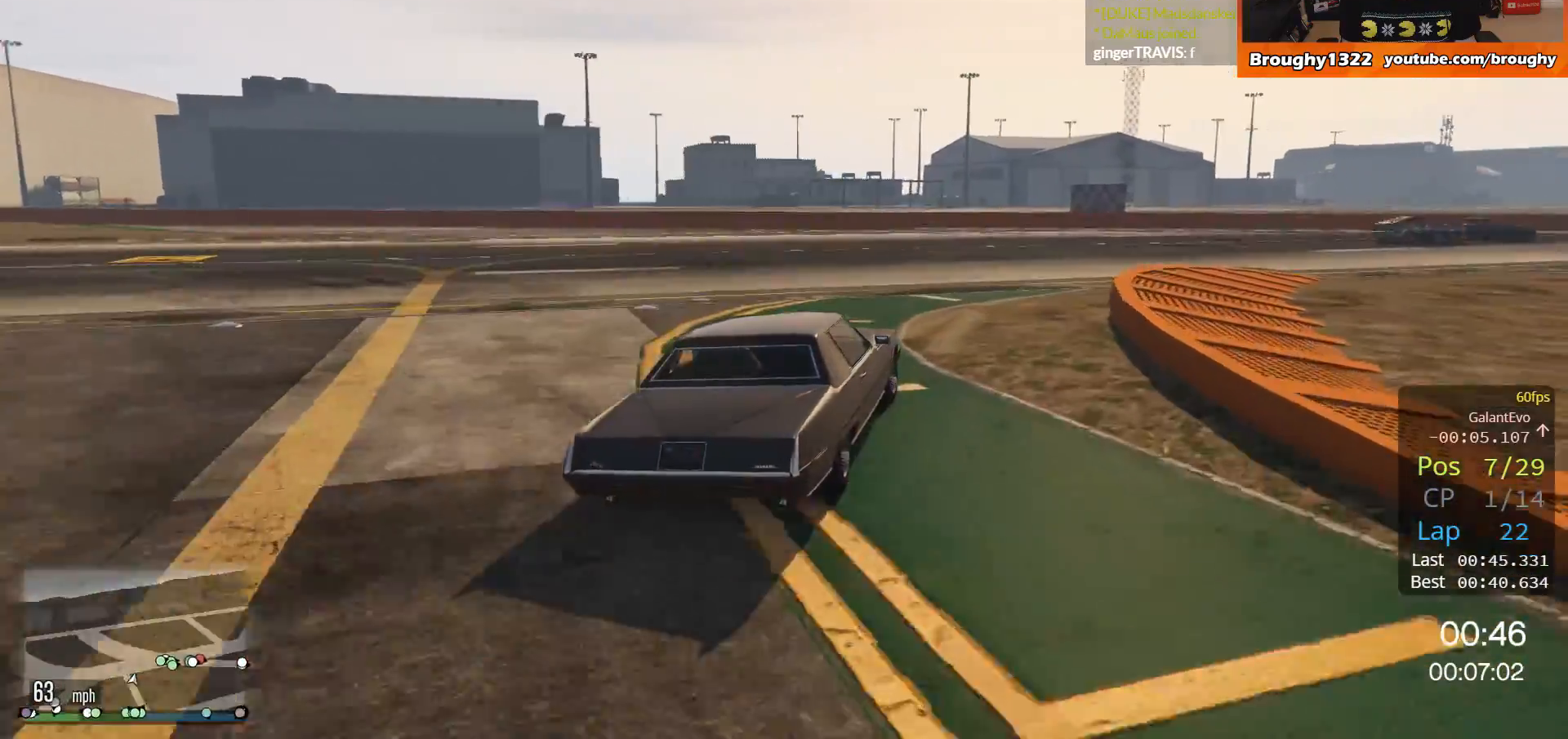
{"buttons": ["R2"], "left_stick": "up-right", "right_stick": "center", "events": []}
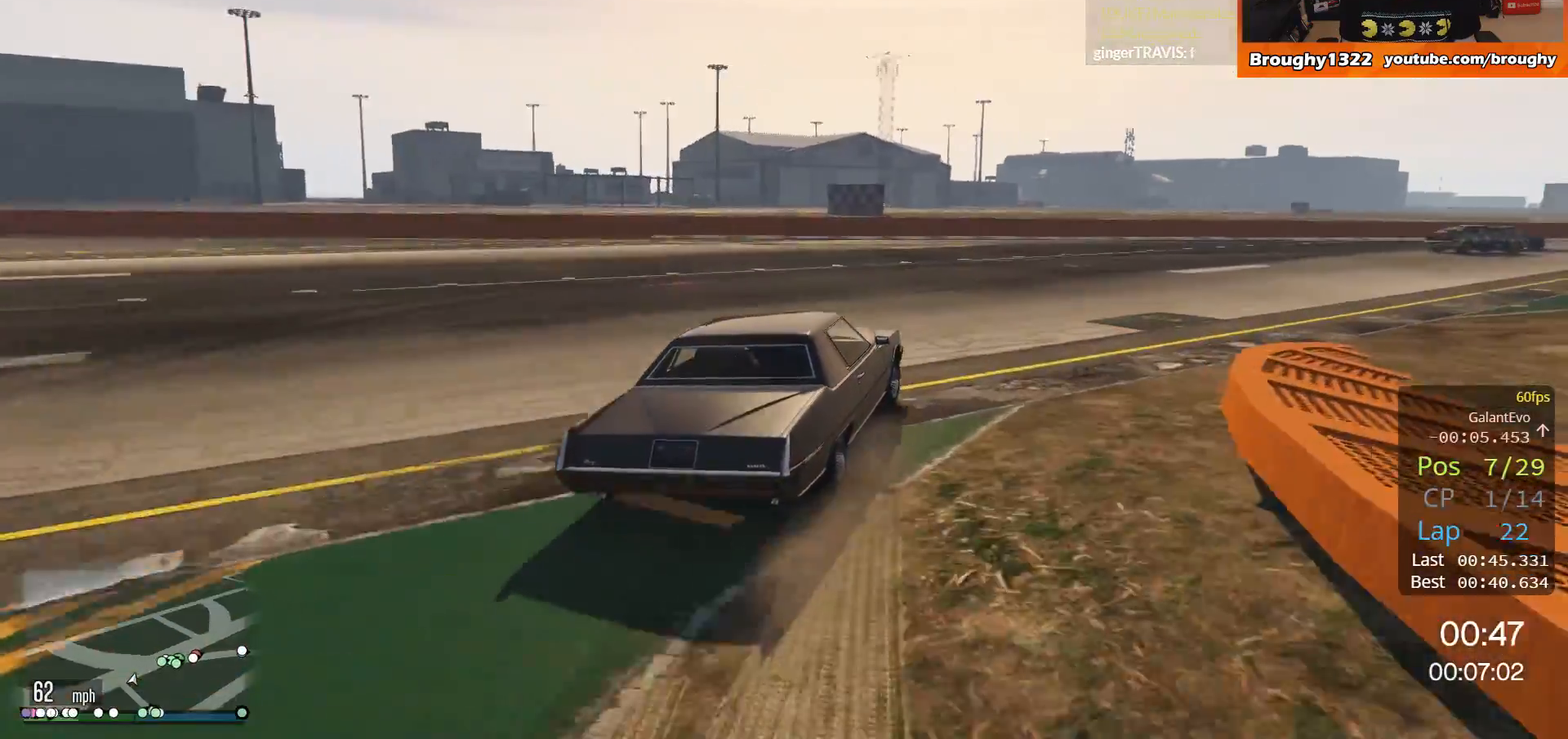
{"buttons": ["R2"], "left_stick": "up-right", "right_stick": "center", "events": [[67, "left_stick", "right"], [200, "left_stick", "up-right"]]}
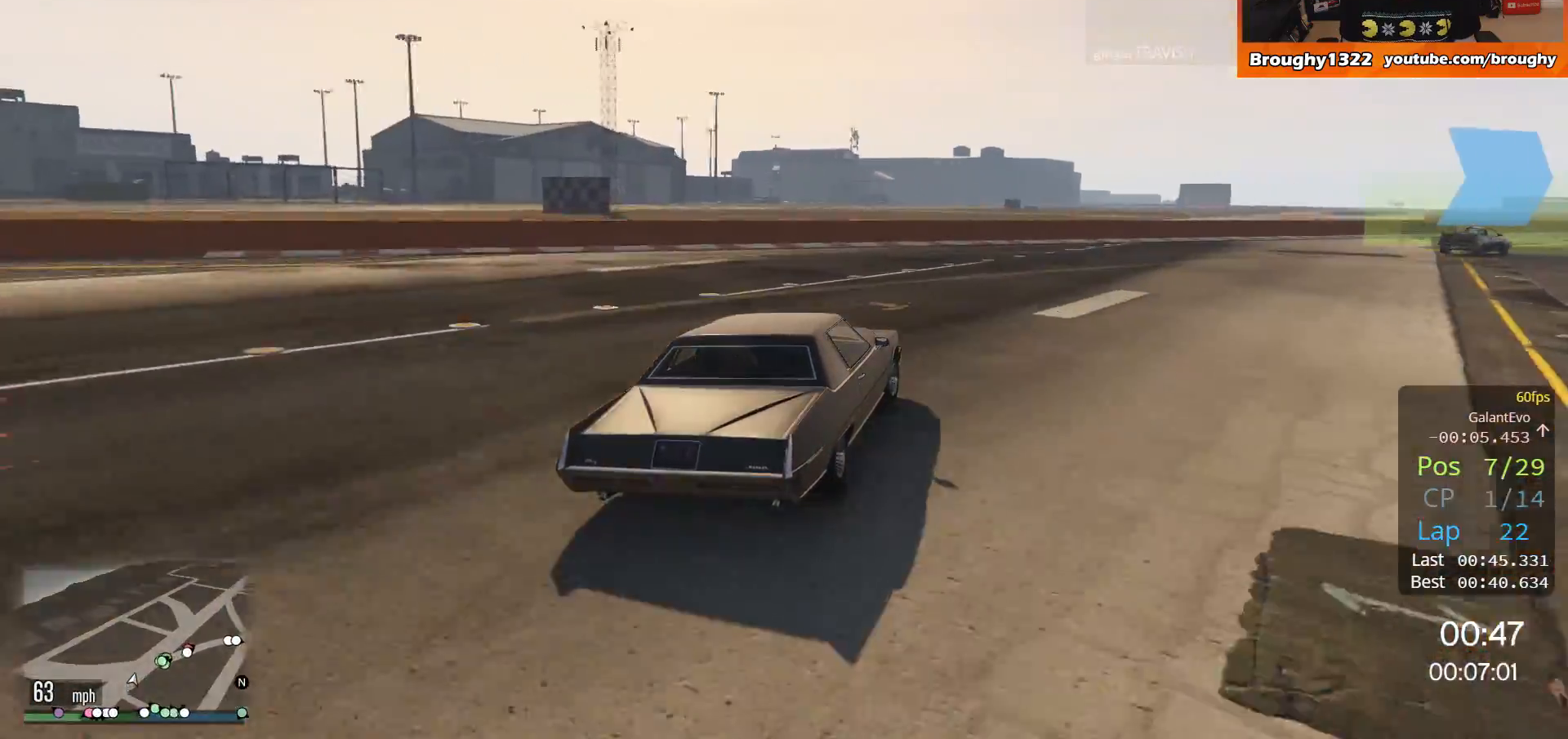
{"buttons": ["R2"], "left_stick": "right", "right_stick": "center", "events": [[500, "left_stick", "right"]]}
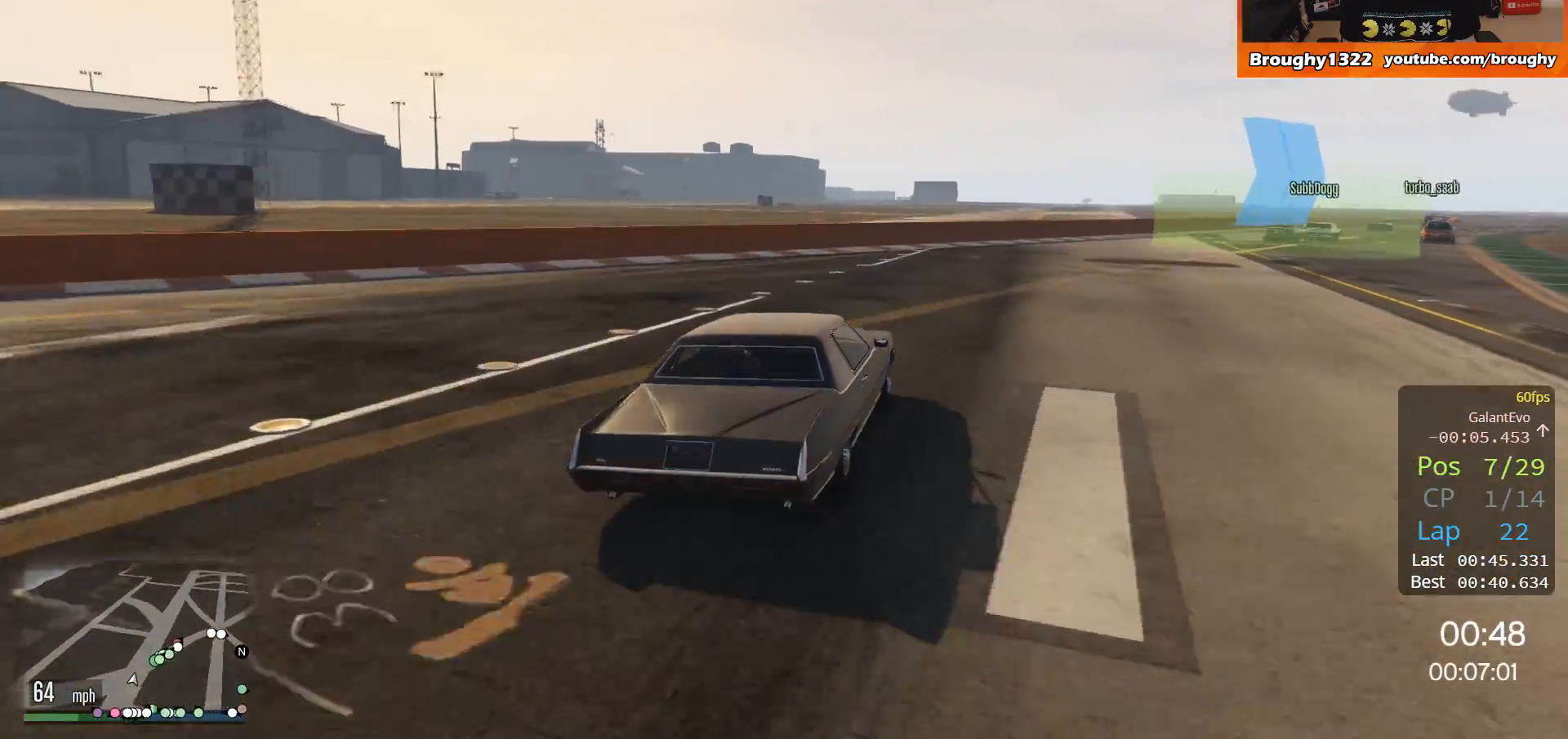
{"buttons": ["R2"], "left_stick": "center", "right_stick": "center", "events": [[100, "left_stick", "up-right"], [267, "left_stick", "right"], [501, "left_stick", "center"]]}
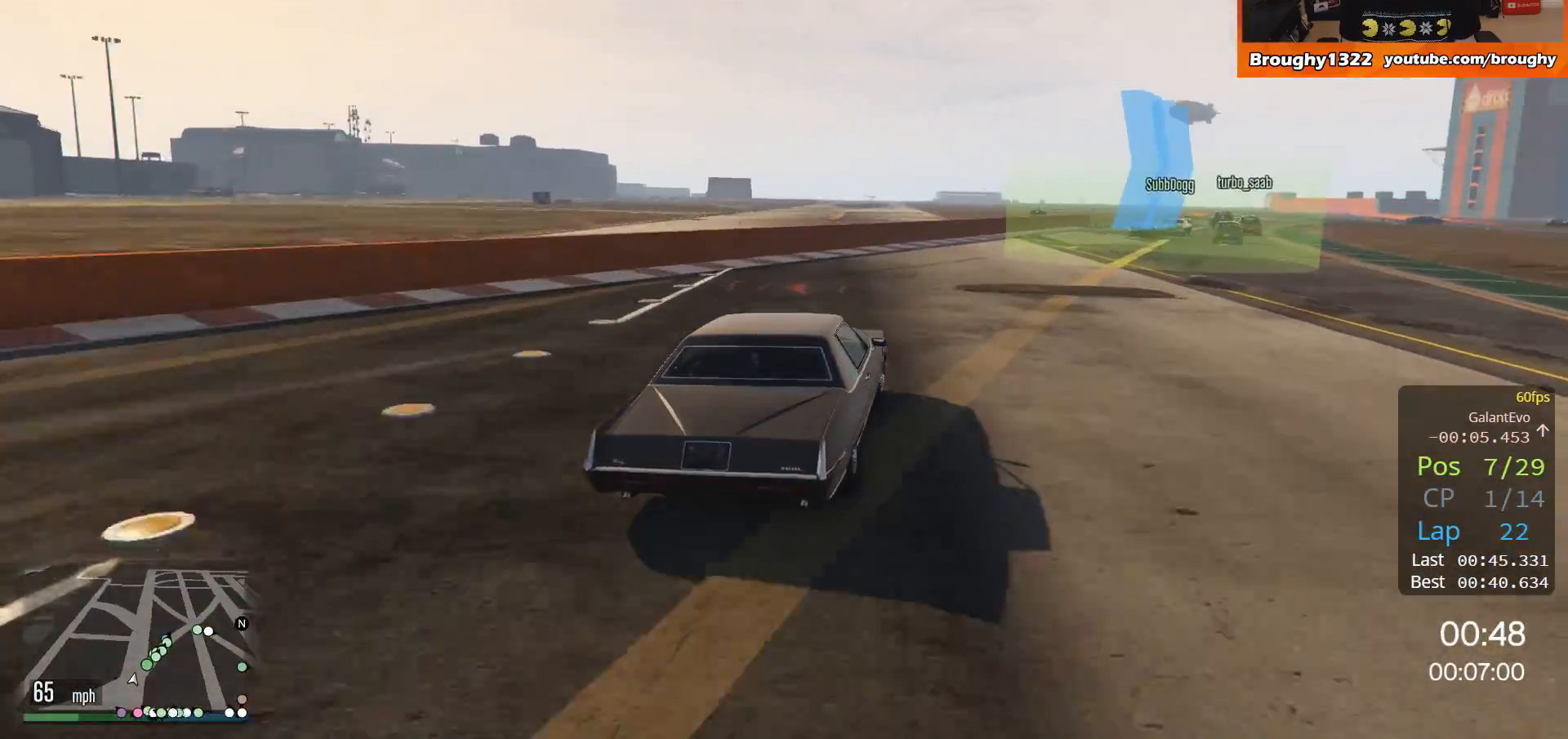
{"buttons": ["R2"], "left_stick": "center", "right_stick": "center", "events": [[133, "left_stick", "right"], [333, "left_stick", "center"]]}
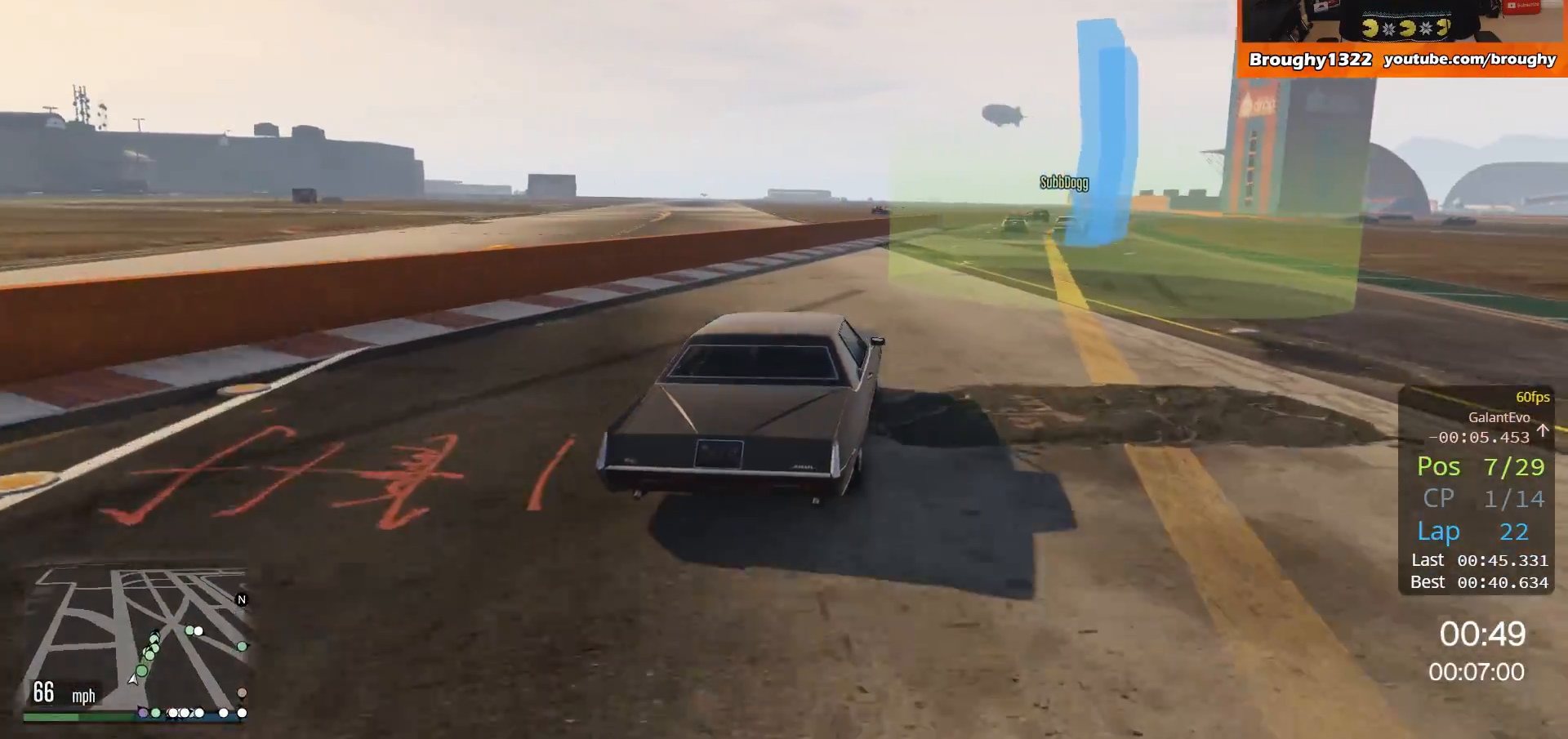
{"buttons": ["R2"], "left_stick": "right", "right_stick": "center", "events": [[67, "left_stick", "right"], [300, "left_stick", "center"], [367, "left_stick", "right"]]}
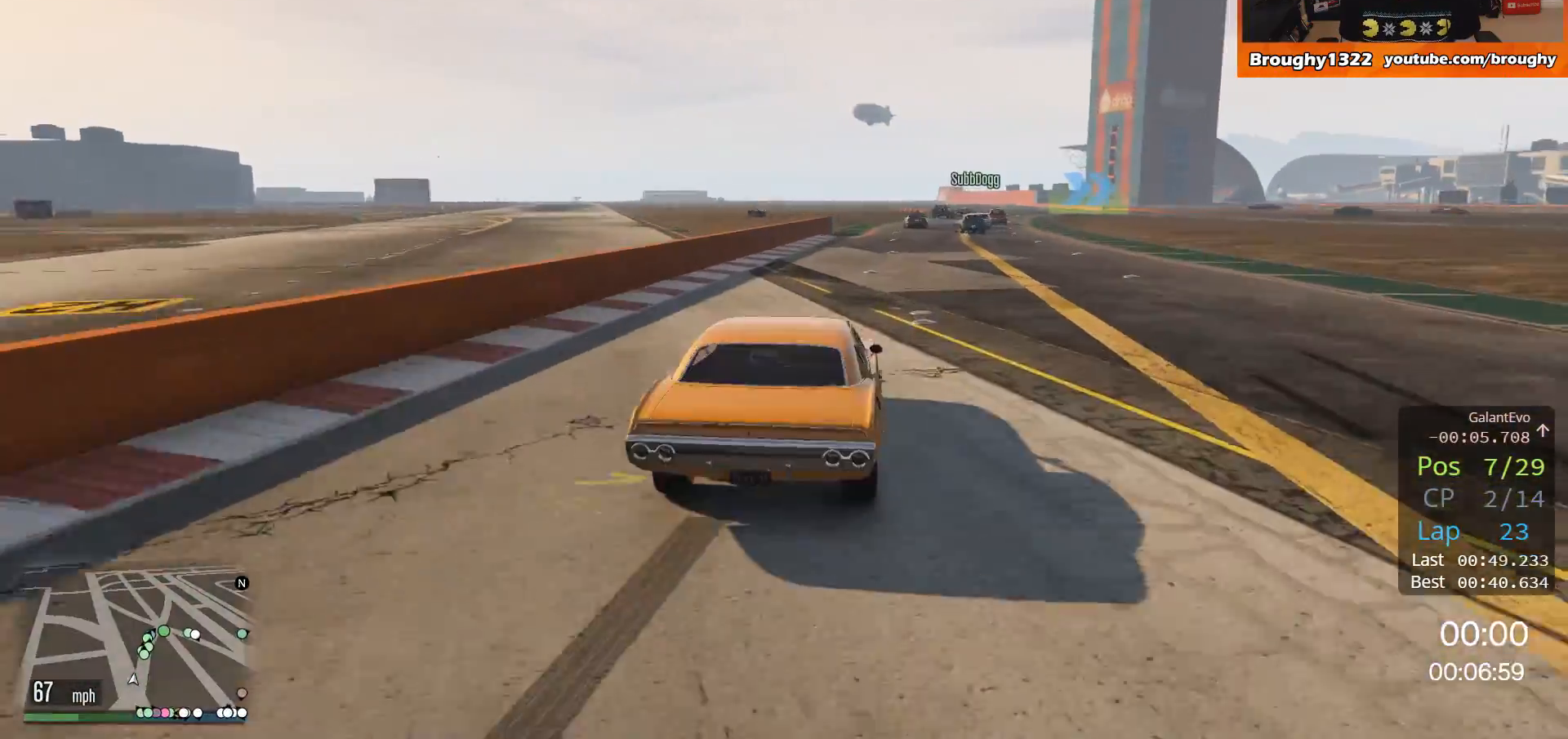
{"buttons": ["R2"], "left_stick": "center", "right_stick": "center", "events": [[33, "left_stick", "center"]]}
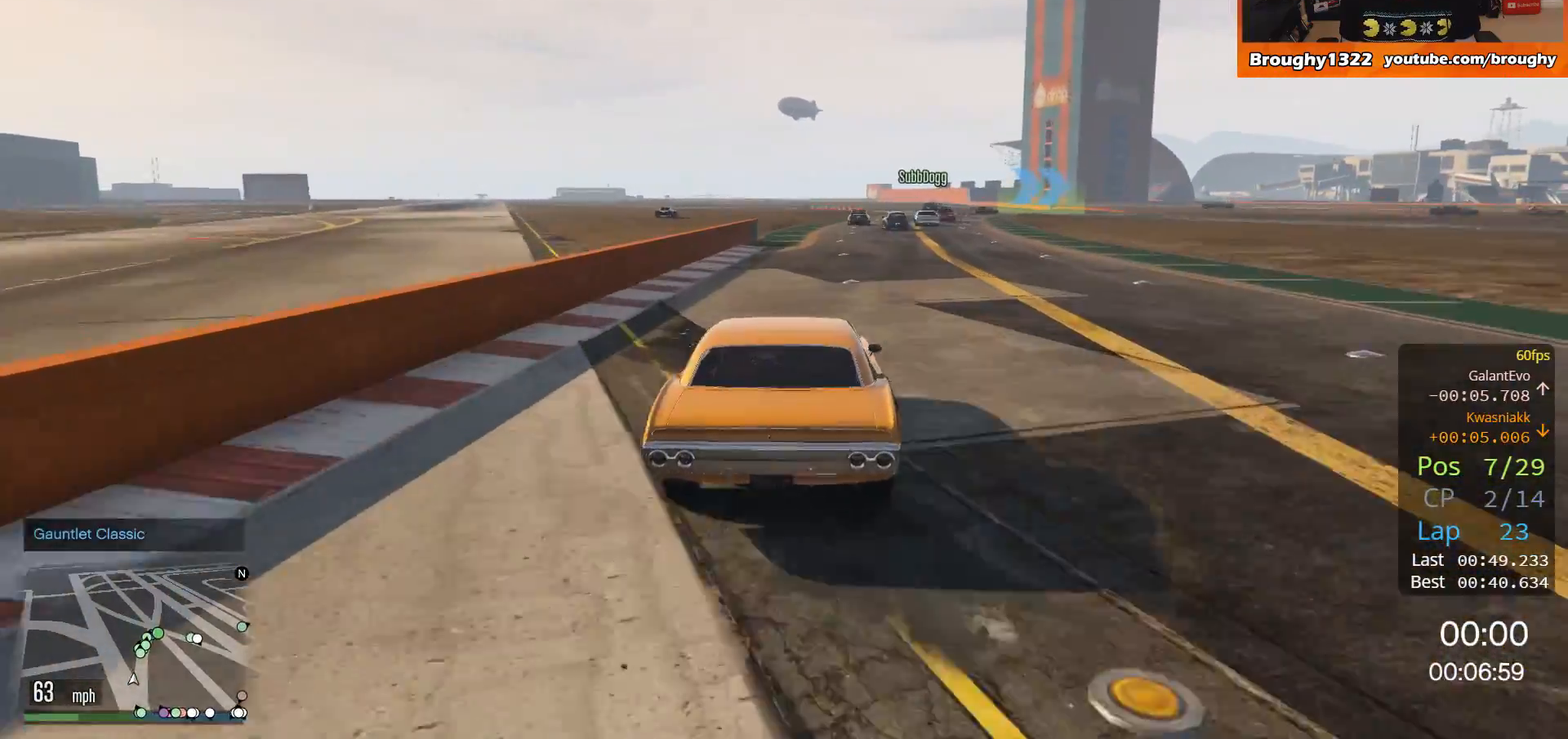
{"buttons": ["R2"], "left_stick": "center", "right_stick": "center", "events": []}
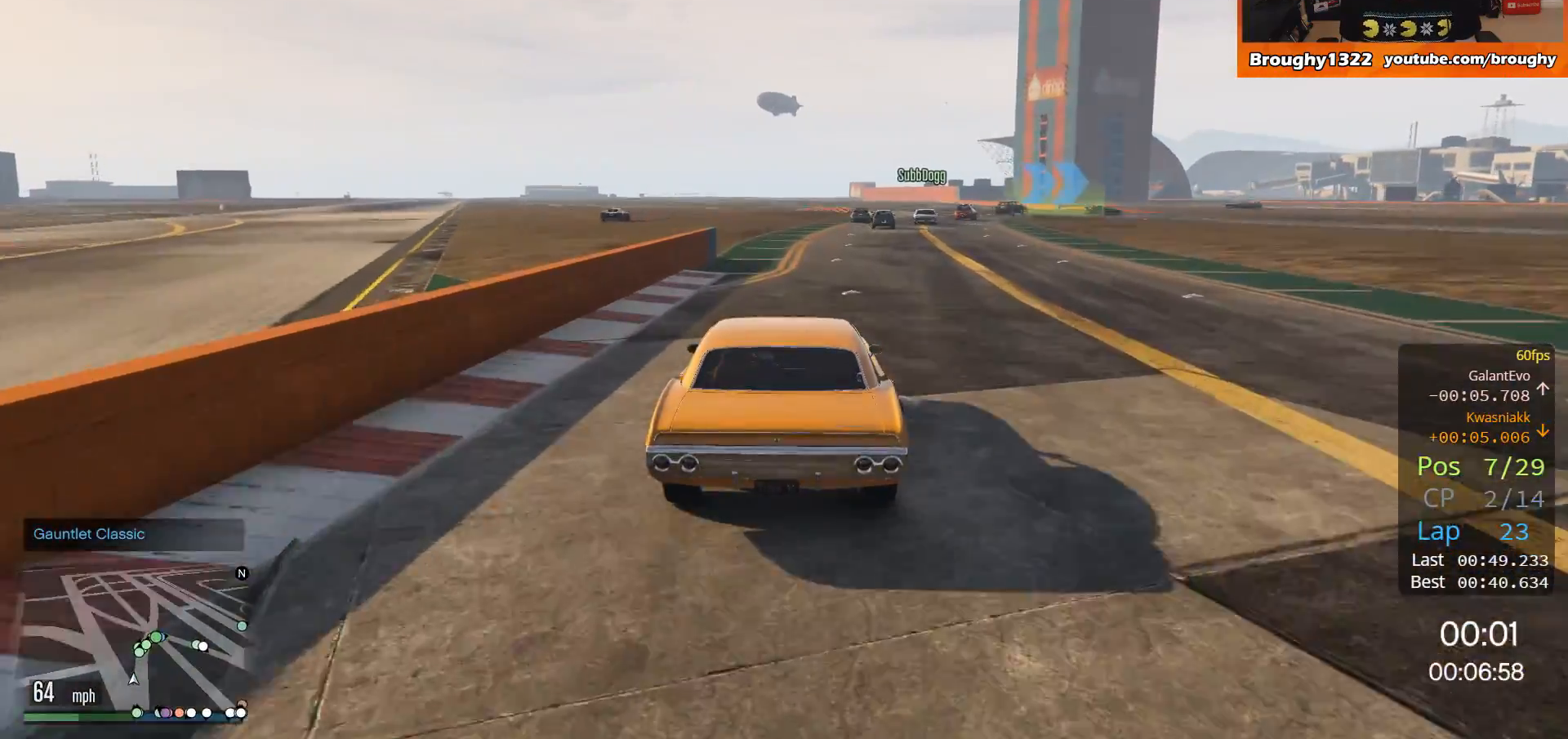
{"buttons": ["R2"], "left_stick": "center", "right_stick": "center", "events": []}
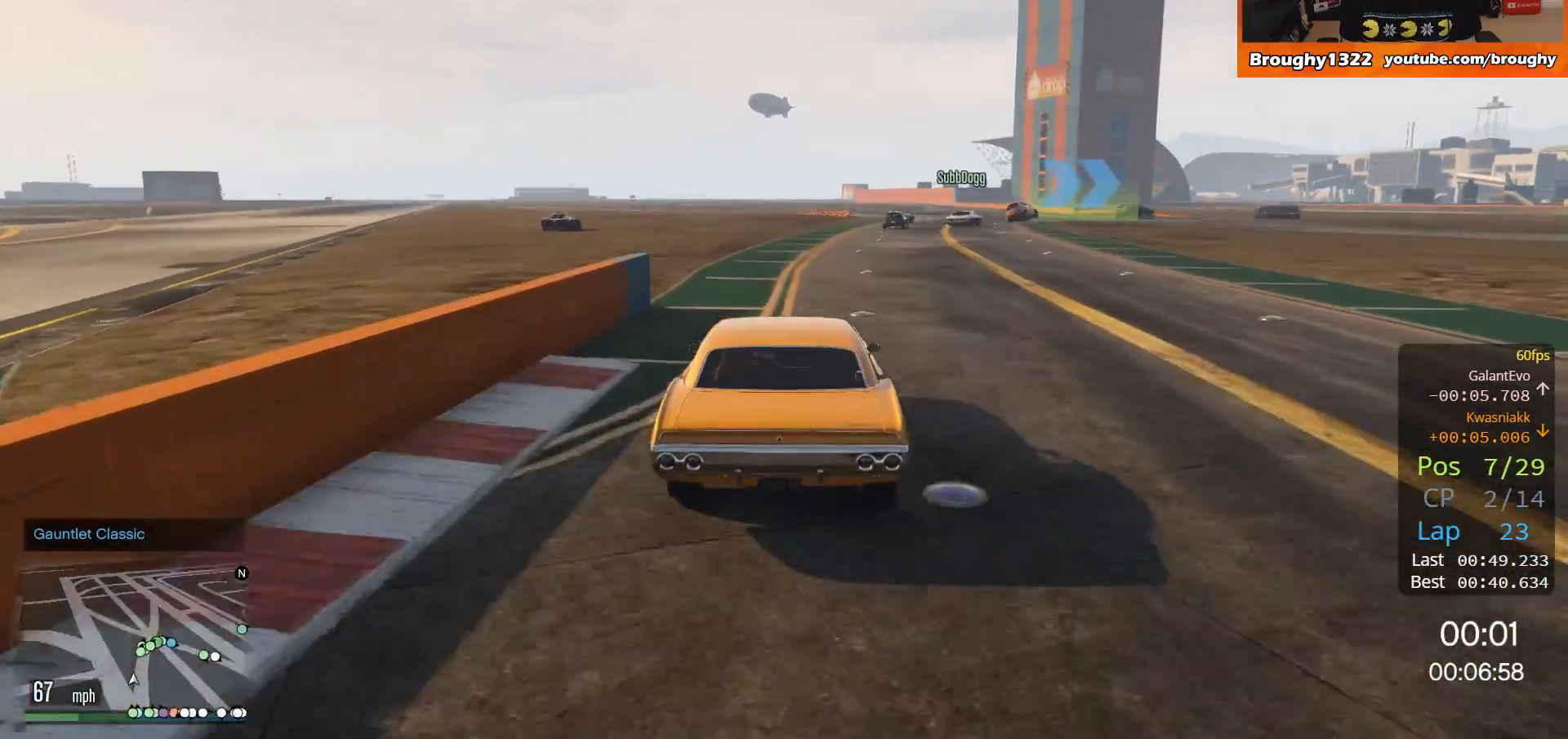
{"buttons": ["R2"], "left_stick": "right", "right_stick": "center", "events": [[484, "left_stick", "right"]]}
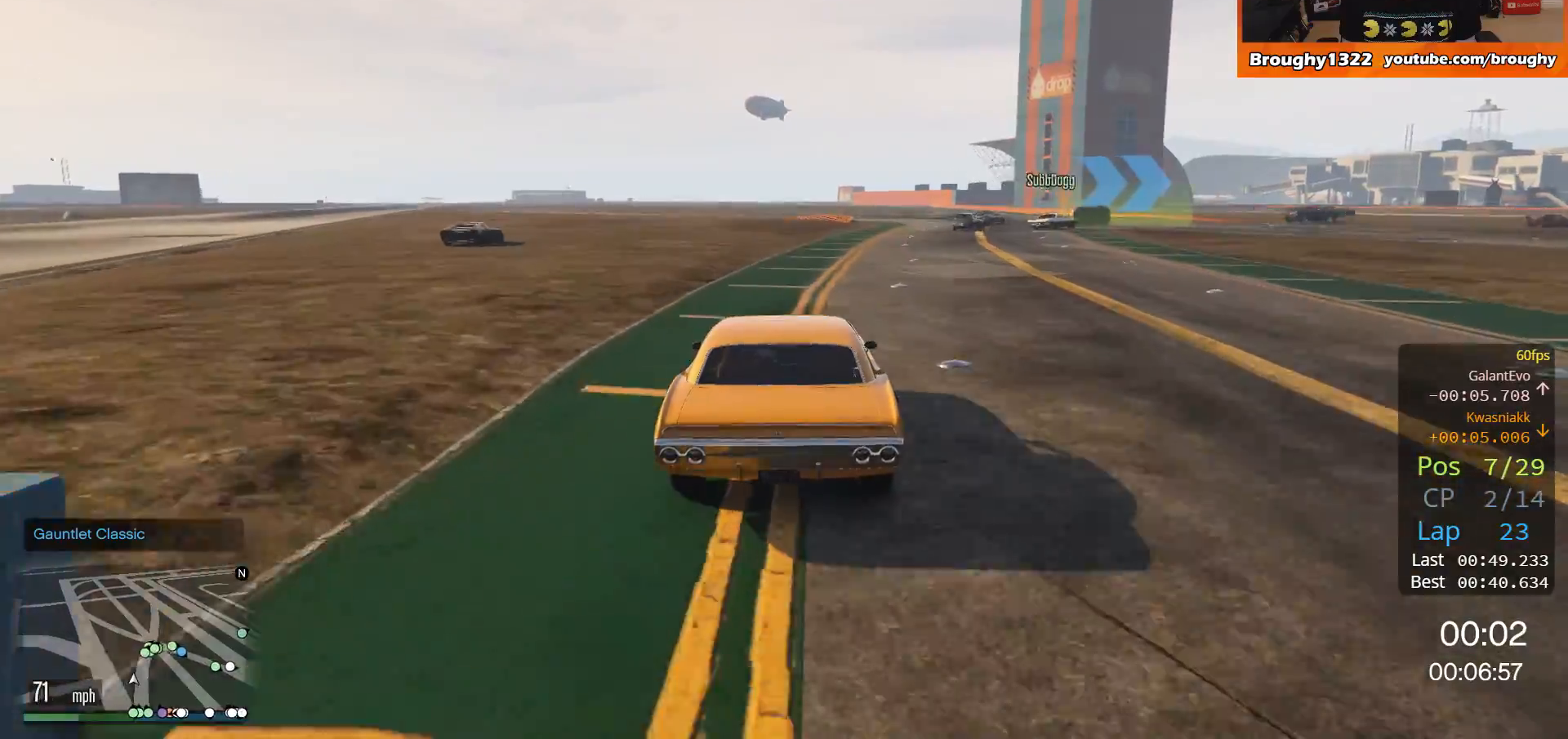
{"buttons": ["R2"], "left_stick": "right", "right_stick": "center", "events": [[150, "left_stick", "center"], [283, "left_stick", "right"]]}
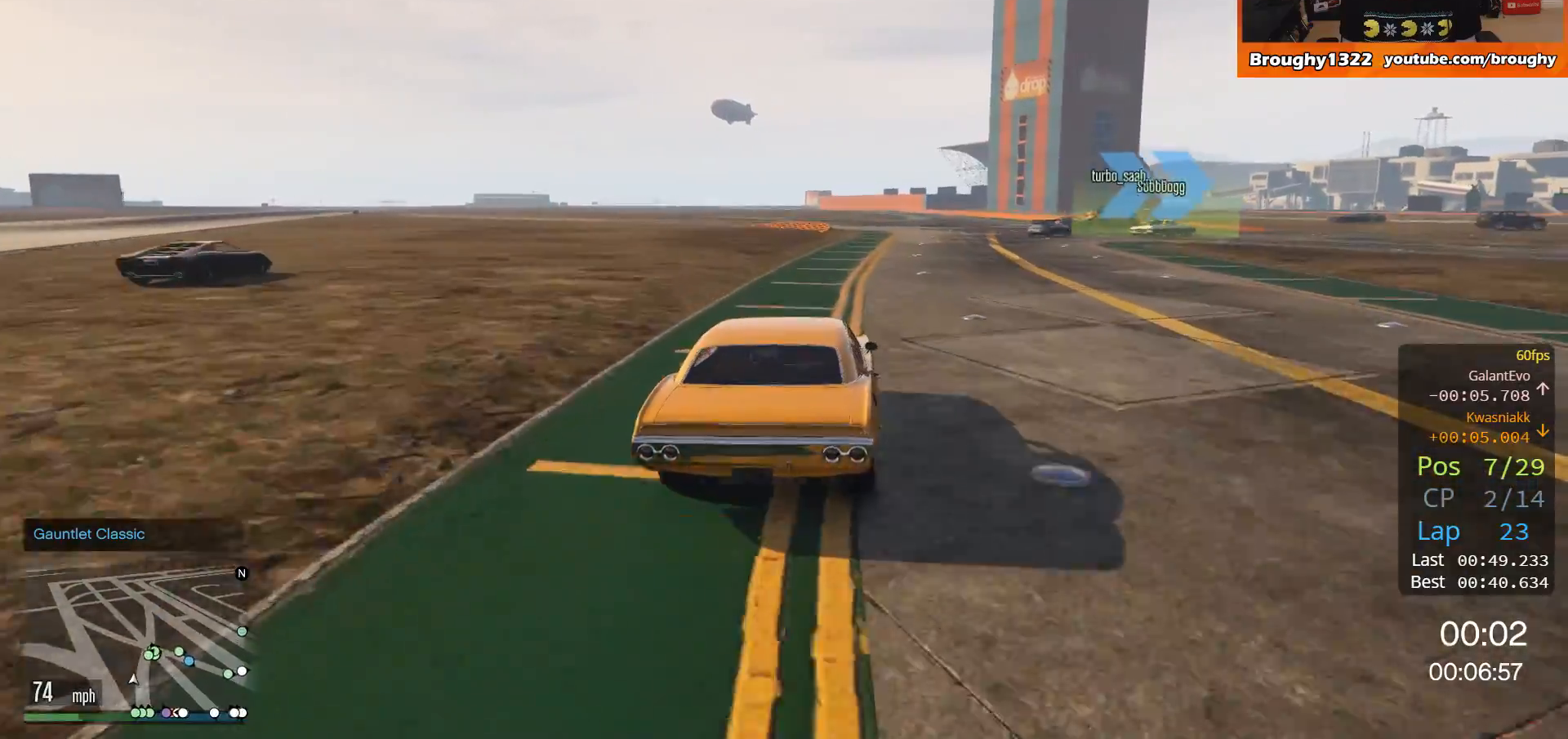
{"buttons": ["R2"], "left_stick": "right", "right_stick": "center", "events": []}
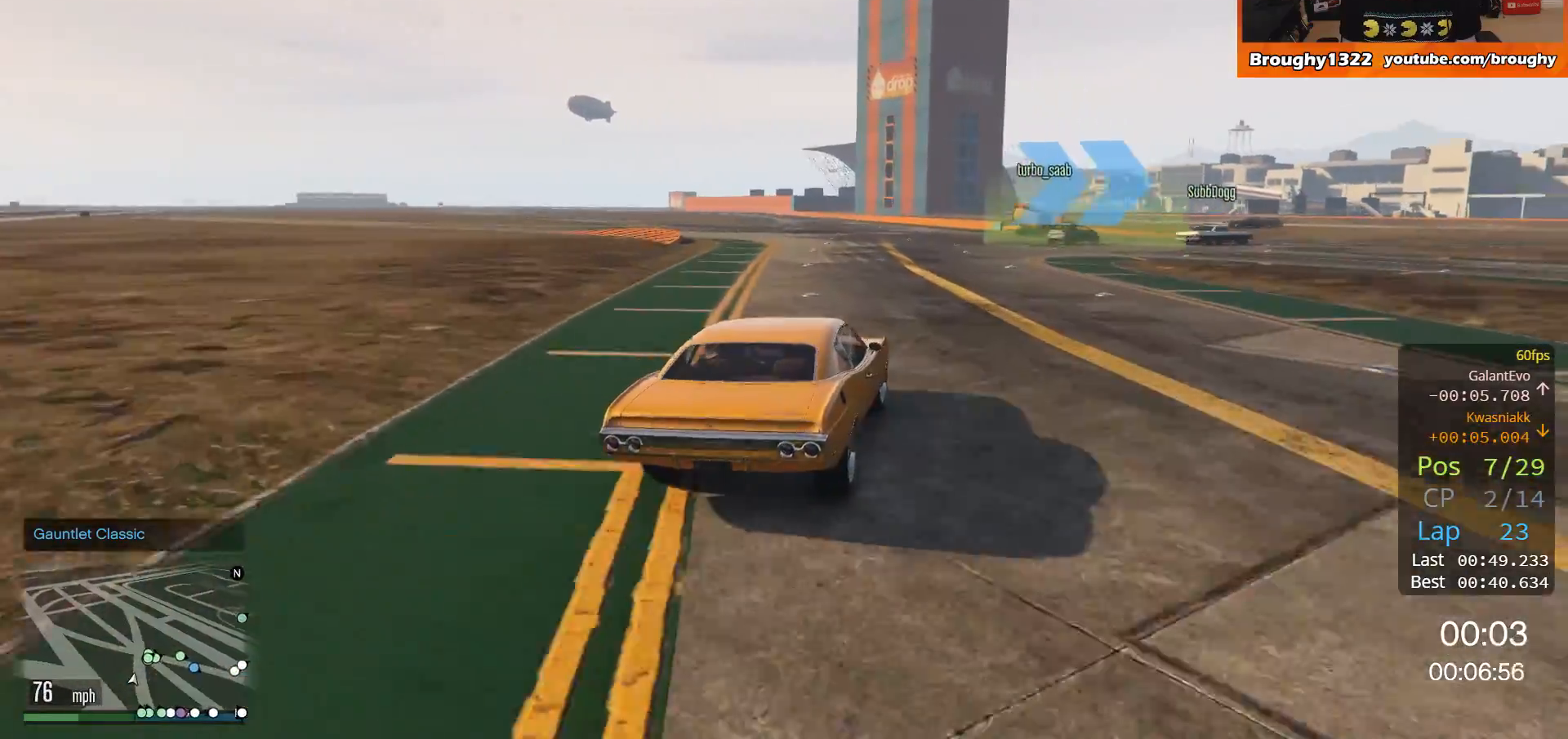
{"buttons": [], "left_stick": "right", "right_stick": "center", "events": [[33, "left_stick", "center"], [133, "left_stick", "right"], [367, "R2", "up"]]}
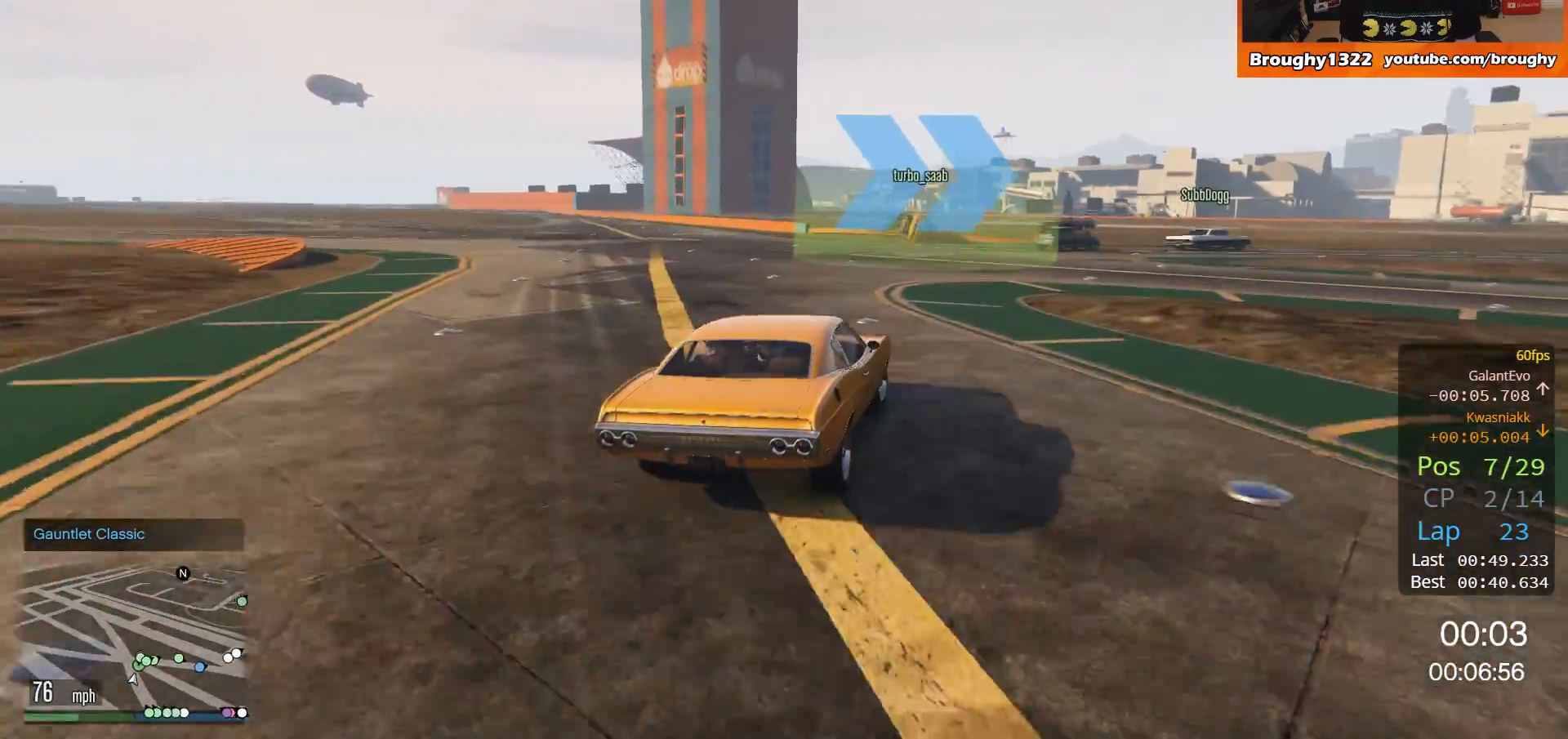
{"buttons": [], "left_stick": "right", "right_stick": "center", "events": []}
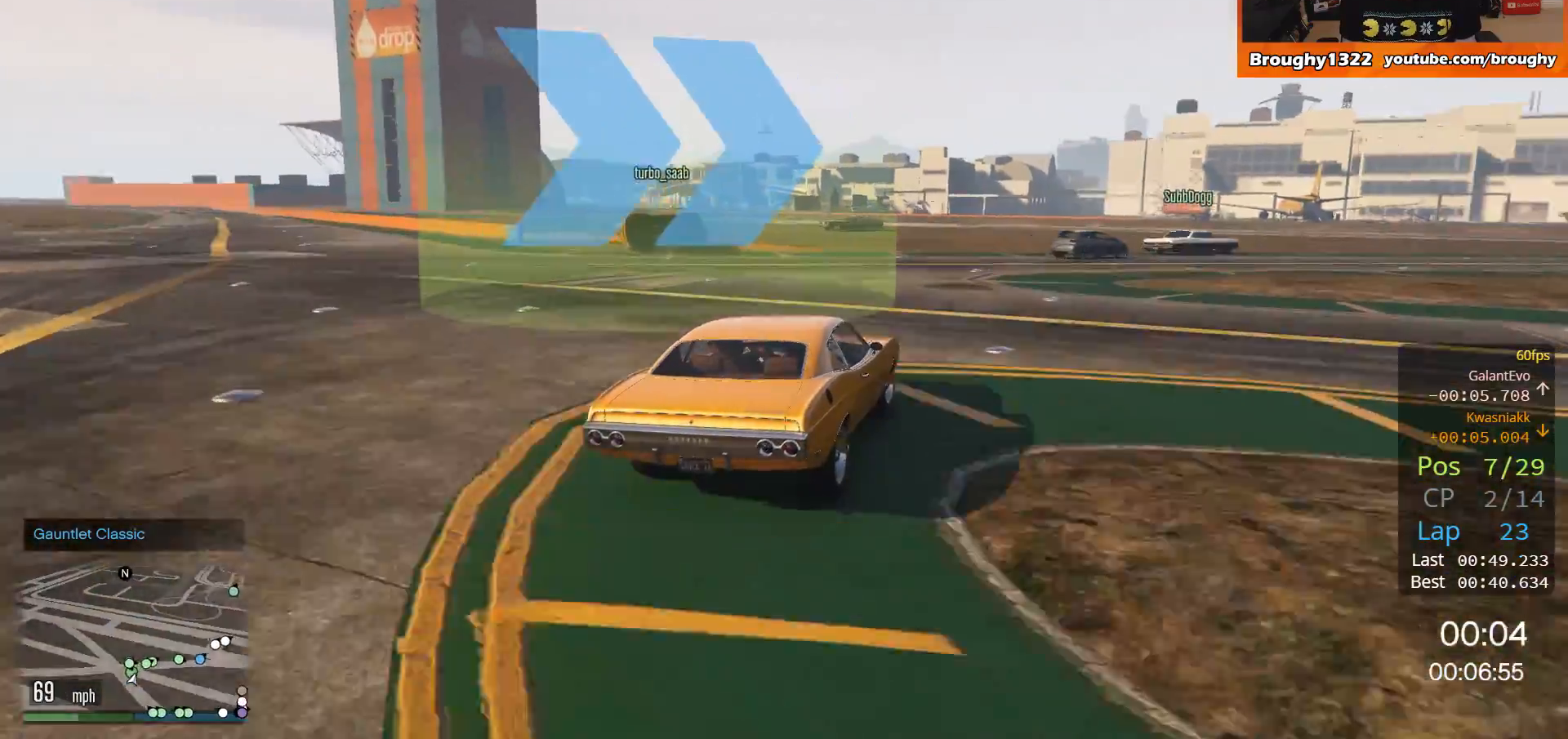
{"buttons": ["R2"], "left_stick": "right", "right_stick": "center", "events": [[67, "R2", "down"]]}
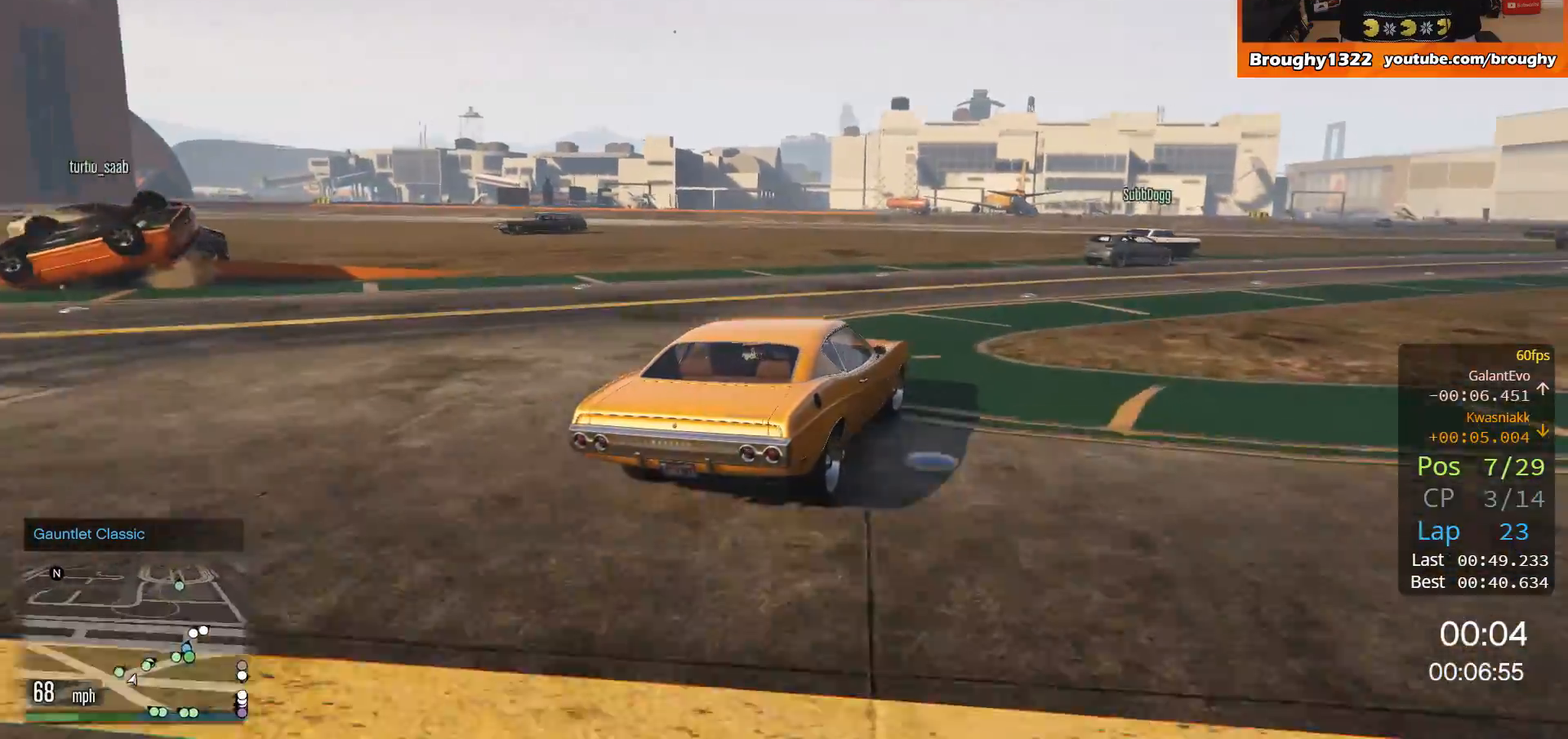
{"buttons": ["R2"], "left_stick": "right", "right_stick": "center", "events": [[67, "left_stick", "up-right"], [201, "left_stick", "right"]]}
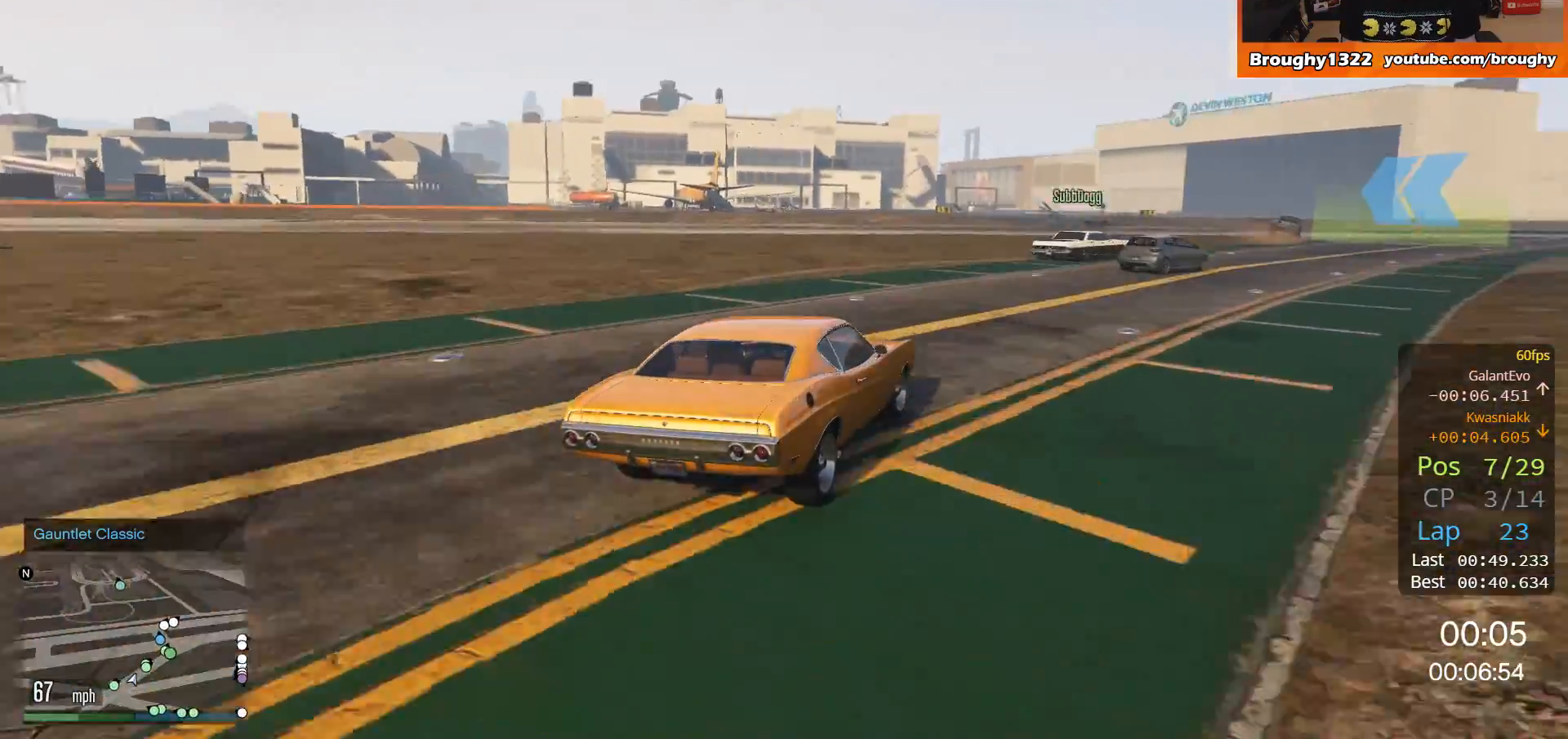
{"buttons": ["R2"], "left_stick": "right", "right_stick": "center", "events": []}
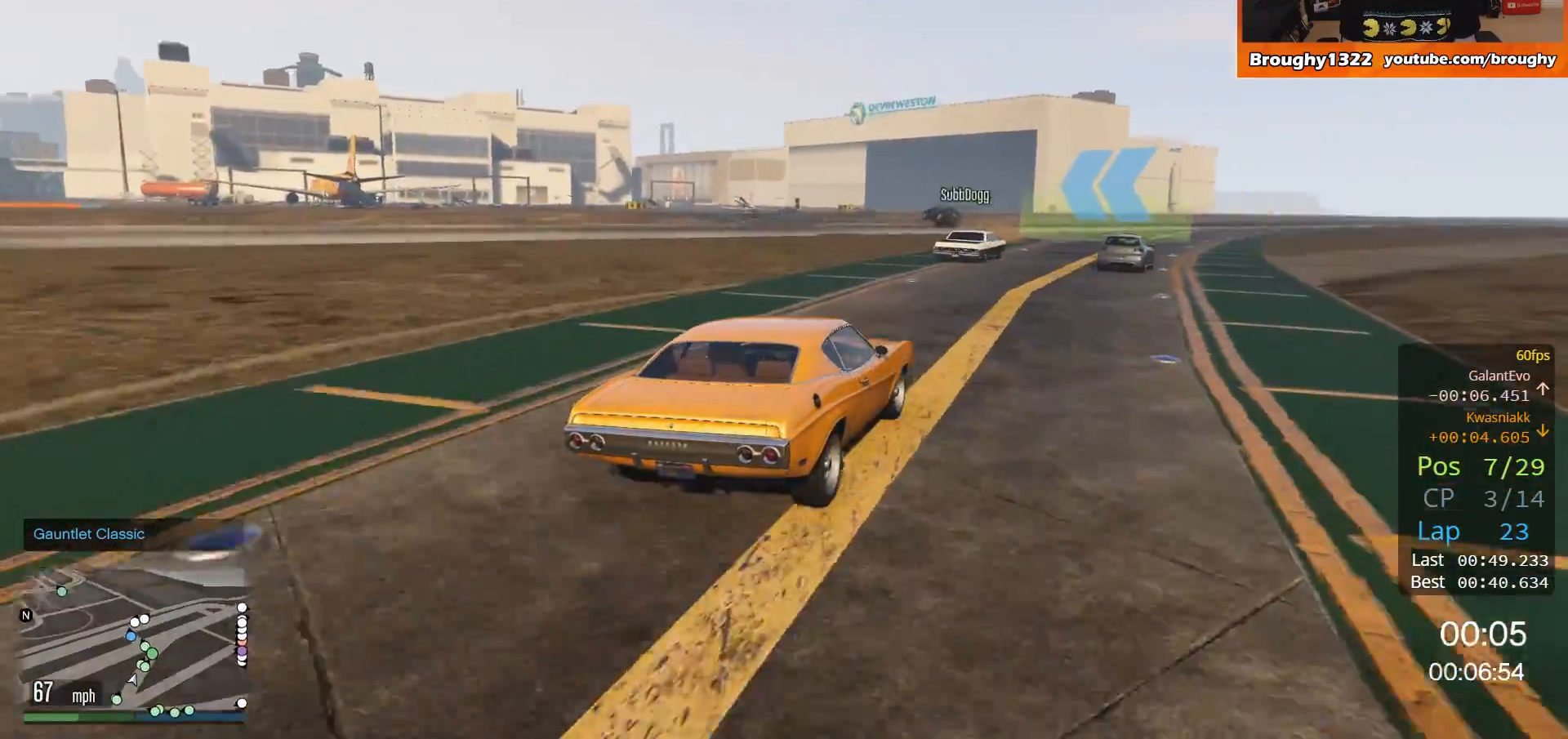
{"buttons": ["R2"], "left_stick": "up-left", "right_stick": "center", "events": [[134, "left_stick", "center"], [334, "left_stick", "up-left"]]}
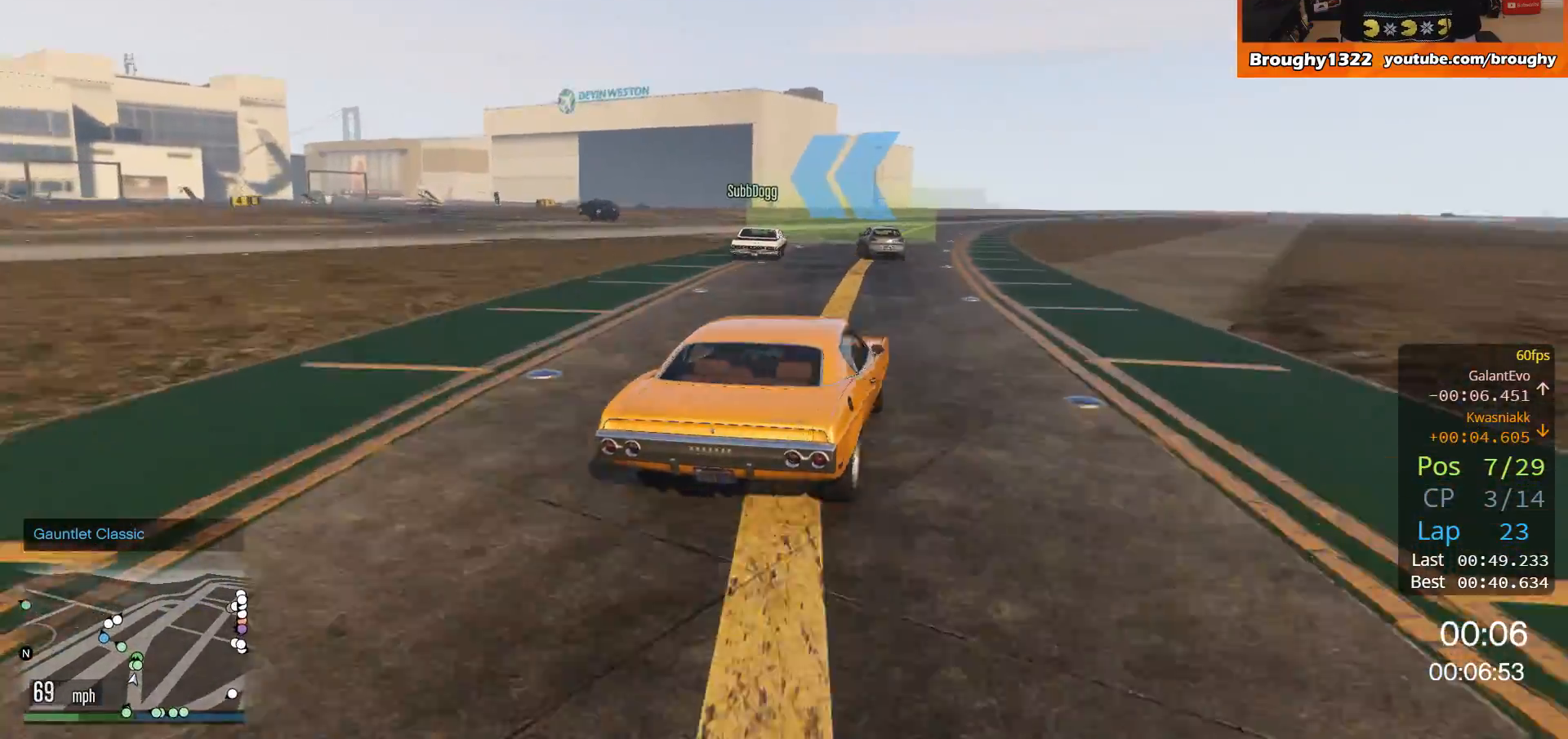
{"buttons": ["R2"], "left_stick": "up-left", "right_stick": "center", "events": [[33, "left_stick", "center"], [133, "left_stick", "up-left"]]}
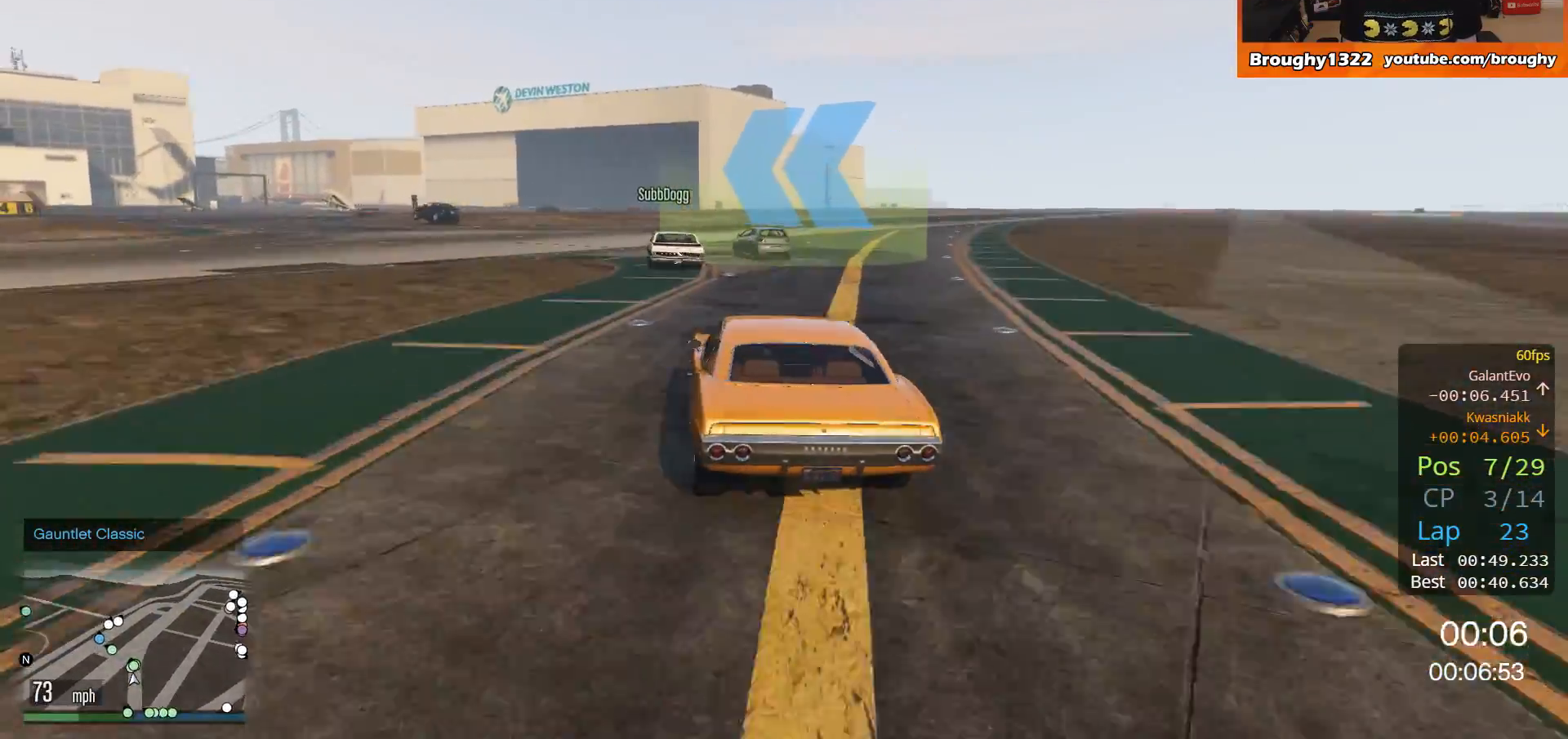
{"buttons": ["R2"], "left_stick": "up-left", "right_stick": "center", "events": [[101, "left_stick", "center"], [167, "left_stick", "up-left"], [384, "left_stick", "center"], [434, "left_stick", "up-left"]]}
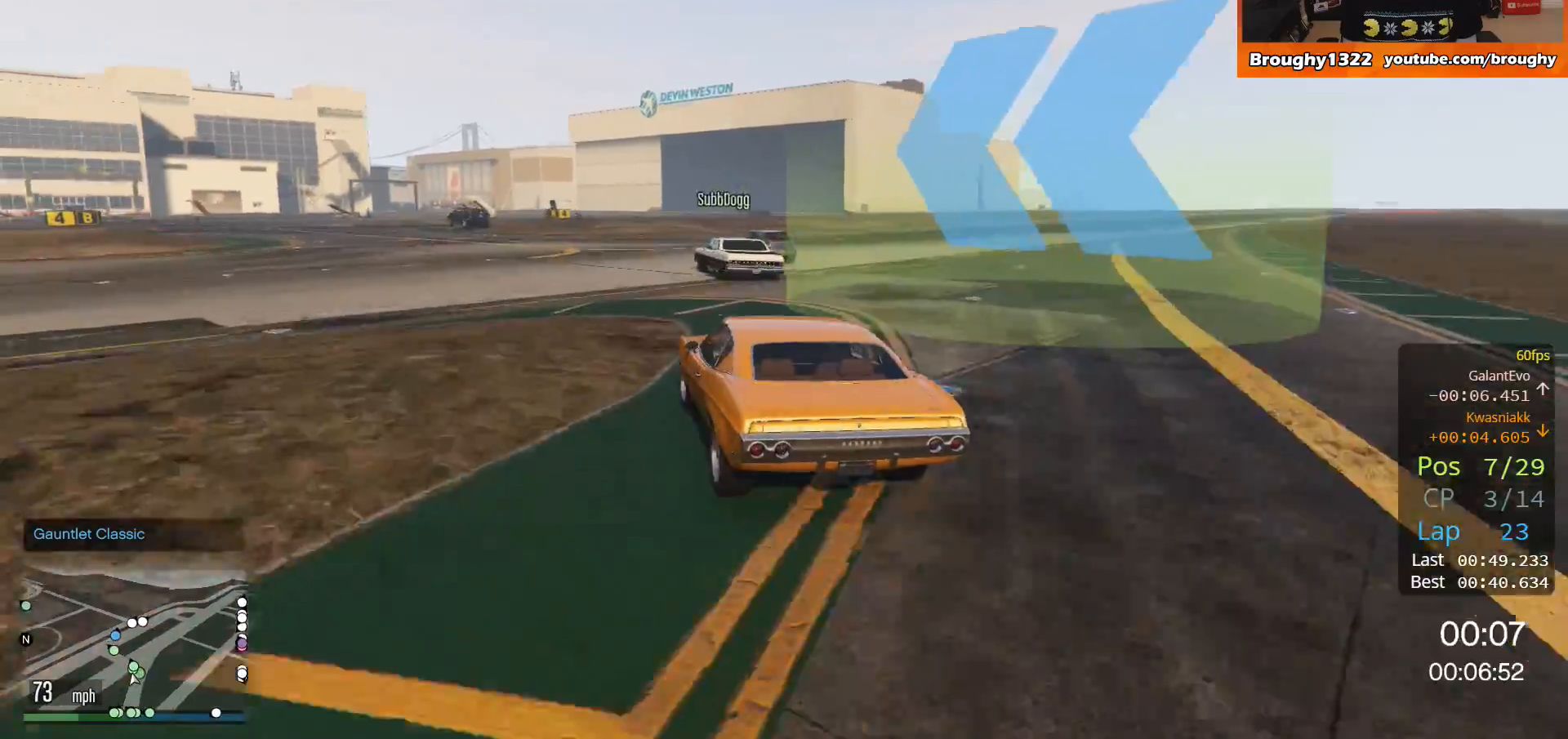
{"buttons": ["R2"], "left_stick": "left", "right_stick": "center", "events": [[384, "left_stick", "center"], [434, "left_stick", "left"]]}
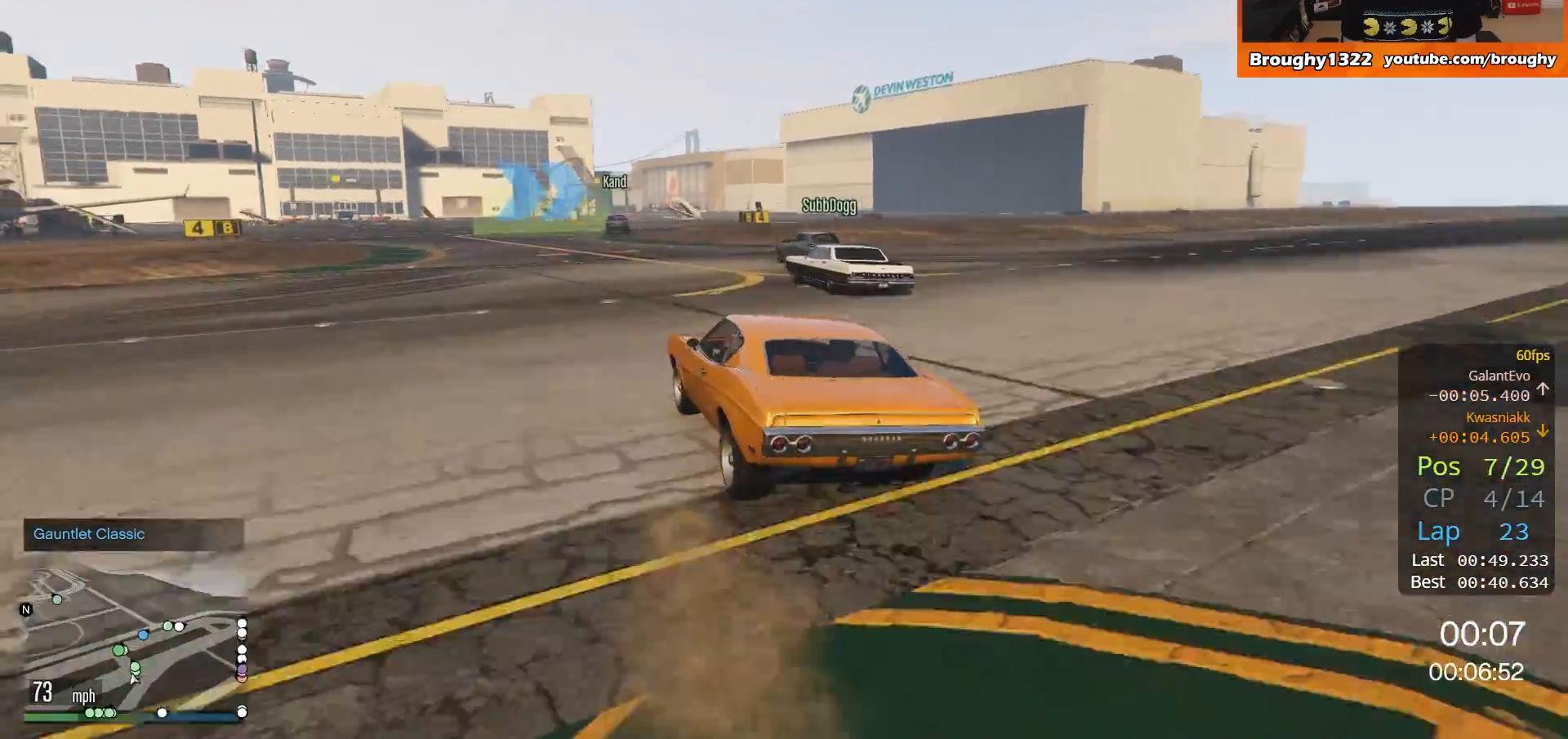
{"buttons": [], "left_stick": "right", "right_stick": "center", "events": [[201, "left_stick", "center"], [367, "left_stick", "right"], [468, "R2", "up"]]}
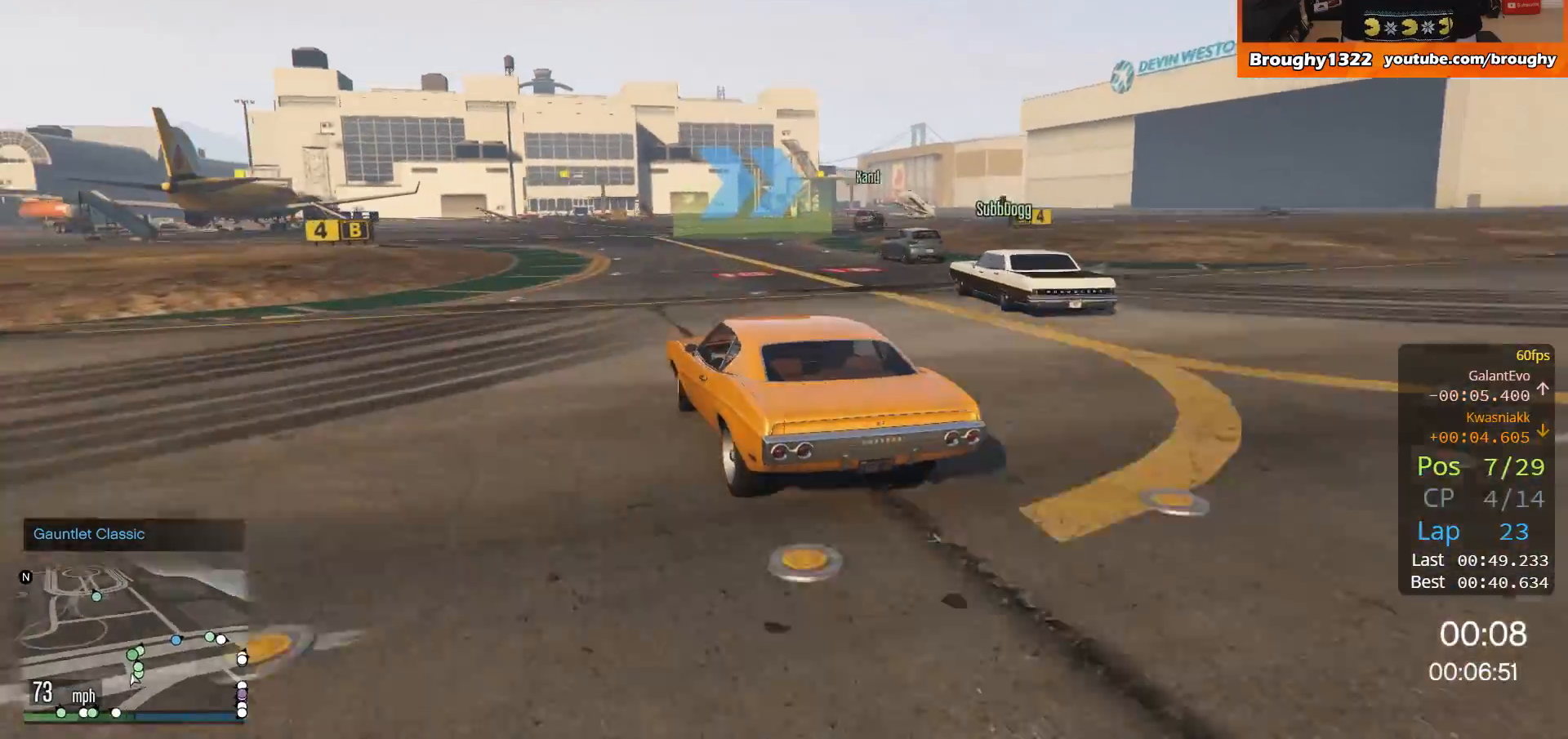
{"buttons": [], "left_stick": "right", "right_stick": "center", "events": []}
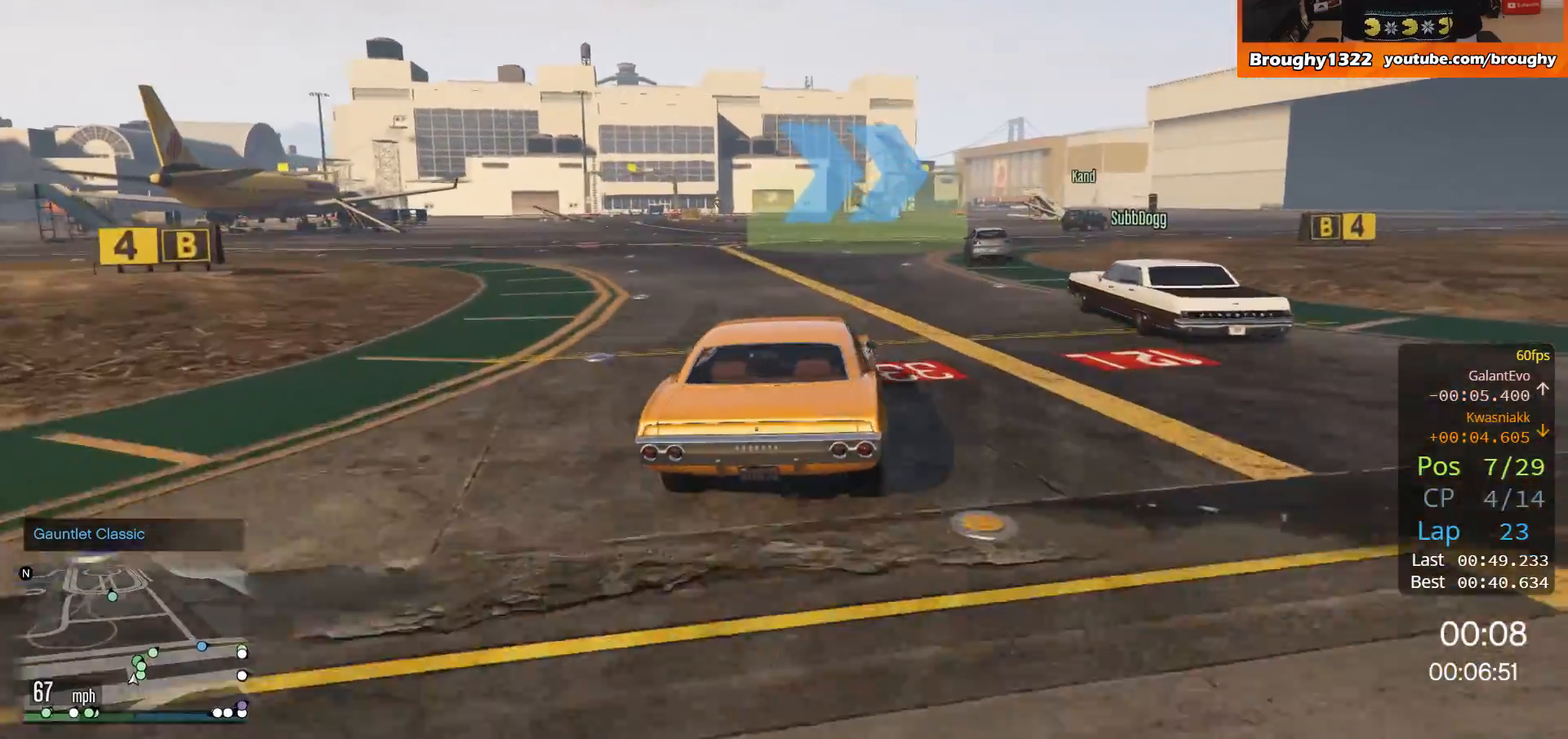
{"buttons": ["R2"], "left_stick": "right", "right_stick": "center", "events": [[134, "R2", "down"], [167, "left_stick", "center"], [267, "L2", "down"], [267, "R2", "up"], [334, "left_stick", "right"], [367, "L2", "up"], [468, "R2", "down"]]}
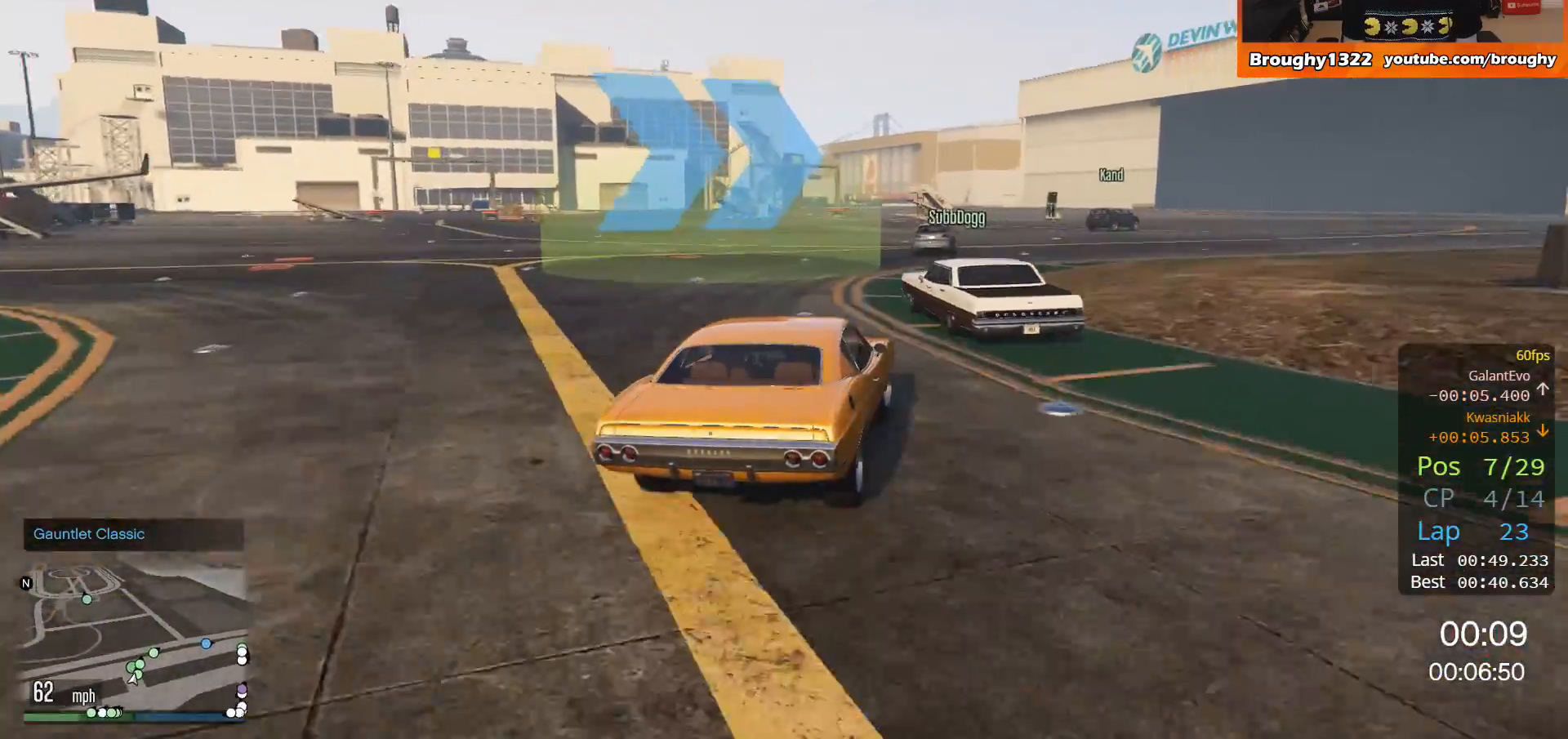
{"buttons": ["R2"], "left_stick": "right", "right_stick": "center", "events": [[133, "left_stick", "center"], [233, "left_stick", "right"]]}
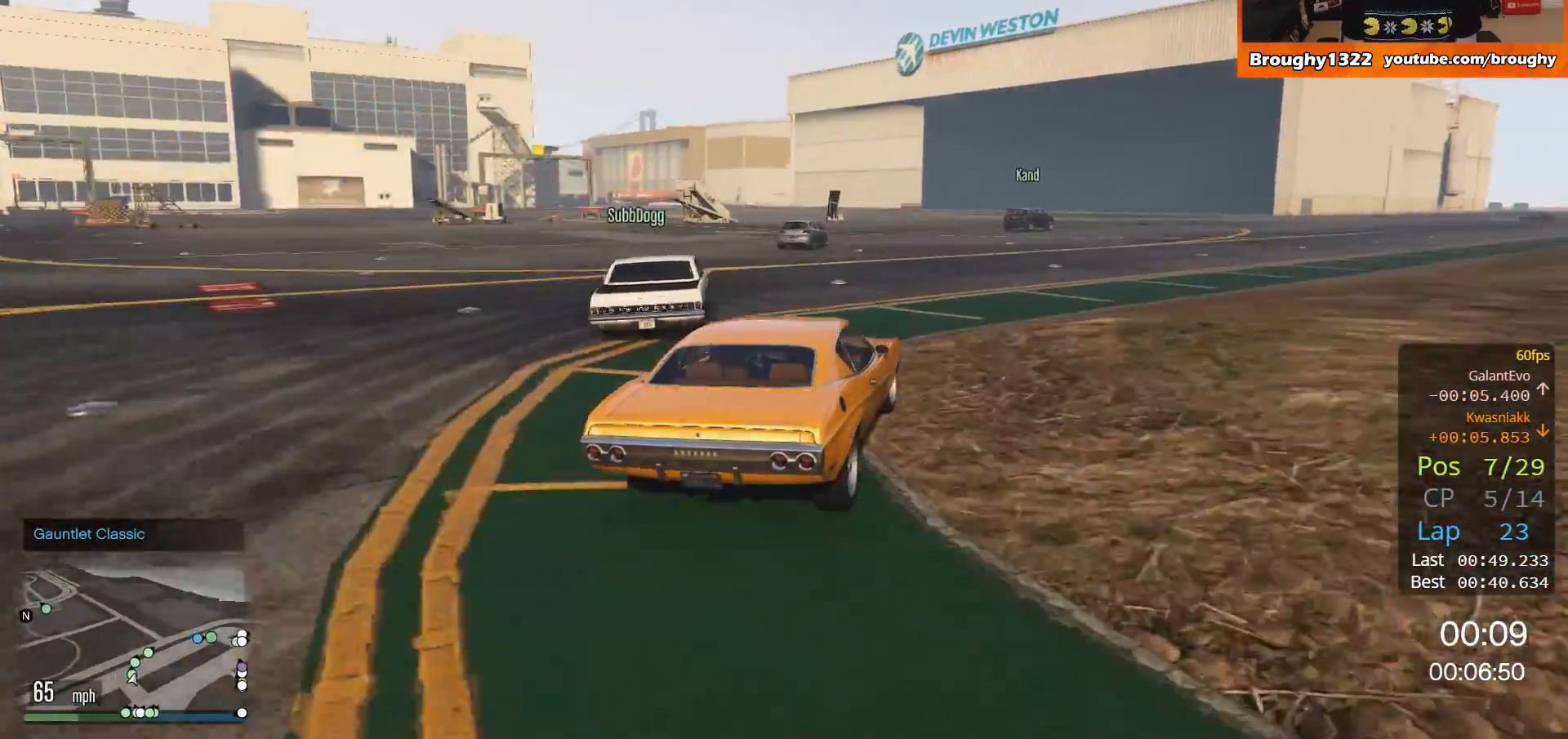
{"buttons": ["R2"], "left_stick": "right", "right_stick": "center", "events": [[101, "left_stick", "center"], [367, "left_stick", "right"]]}
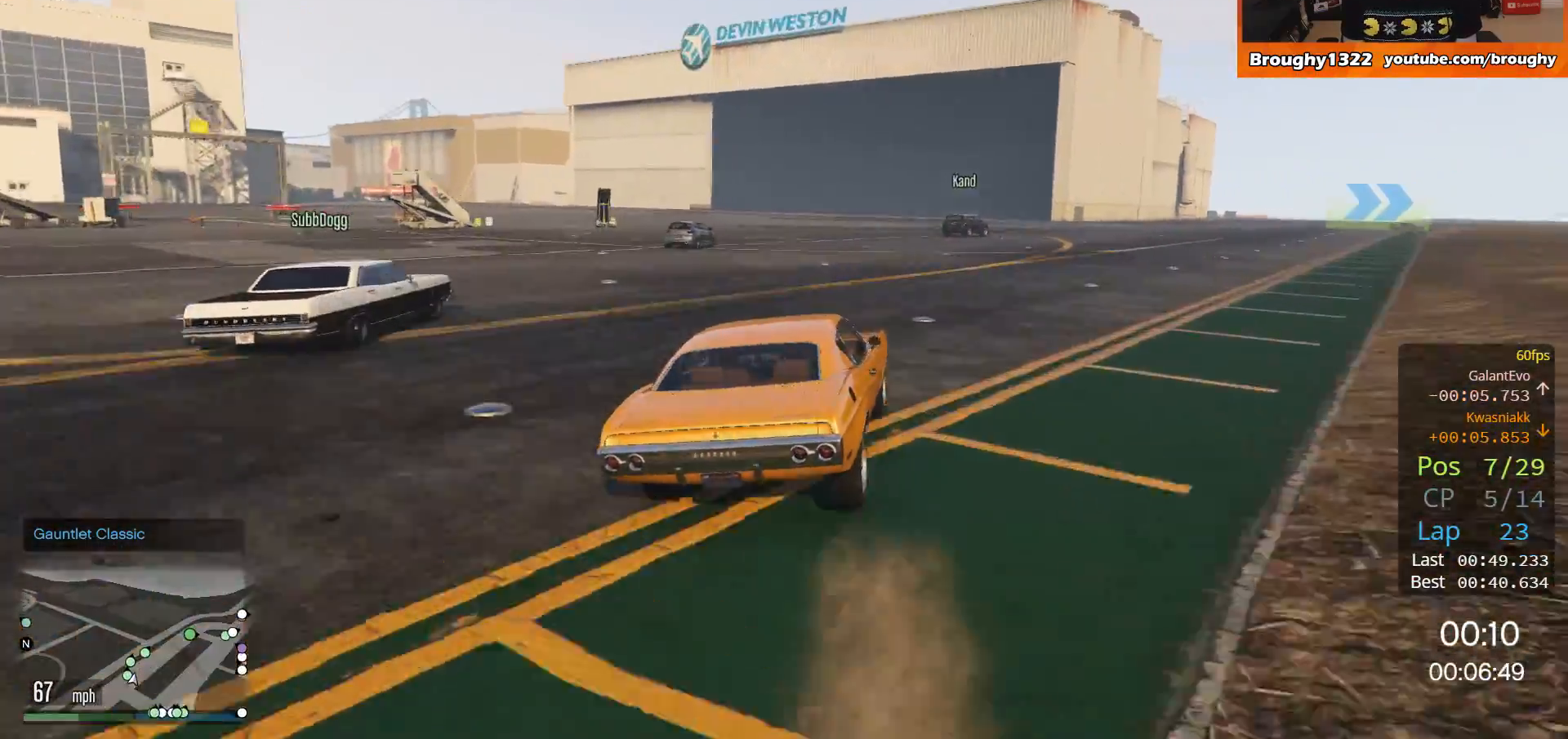
{"buttons": ["R2"], "left_stick": "center", "right_stick": "center", "events": [[83, "left_stick", "center"], [300, "left_stick", "right"], [467, "left_stick", "center"]]}
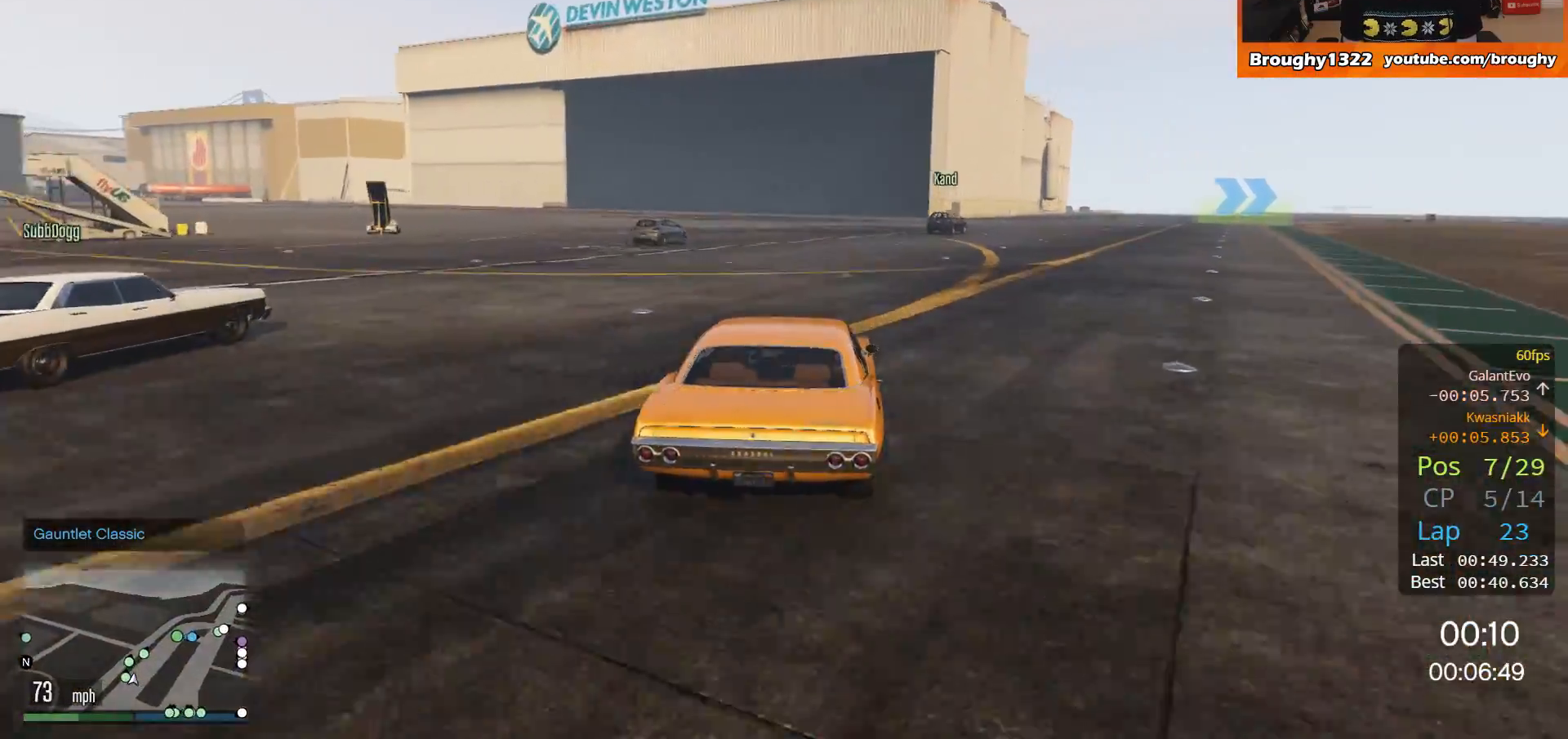
{"buttons": ["R2"], "left_stick": "right", "right_stick": "center", "events": [[100, "left_stick", "right"], [267, "left_stick", "center"], [434, "left_stick", "right"]]}